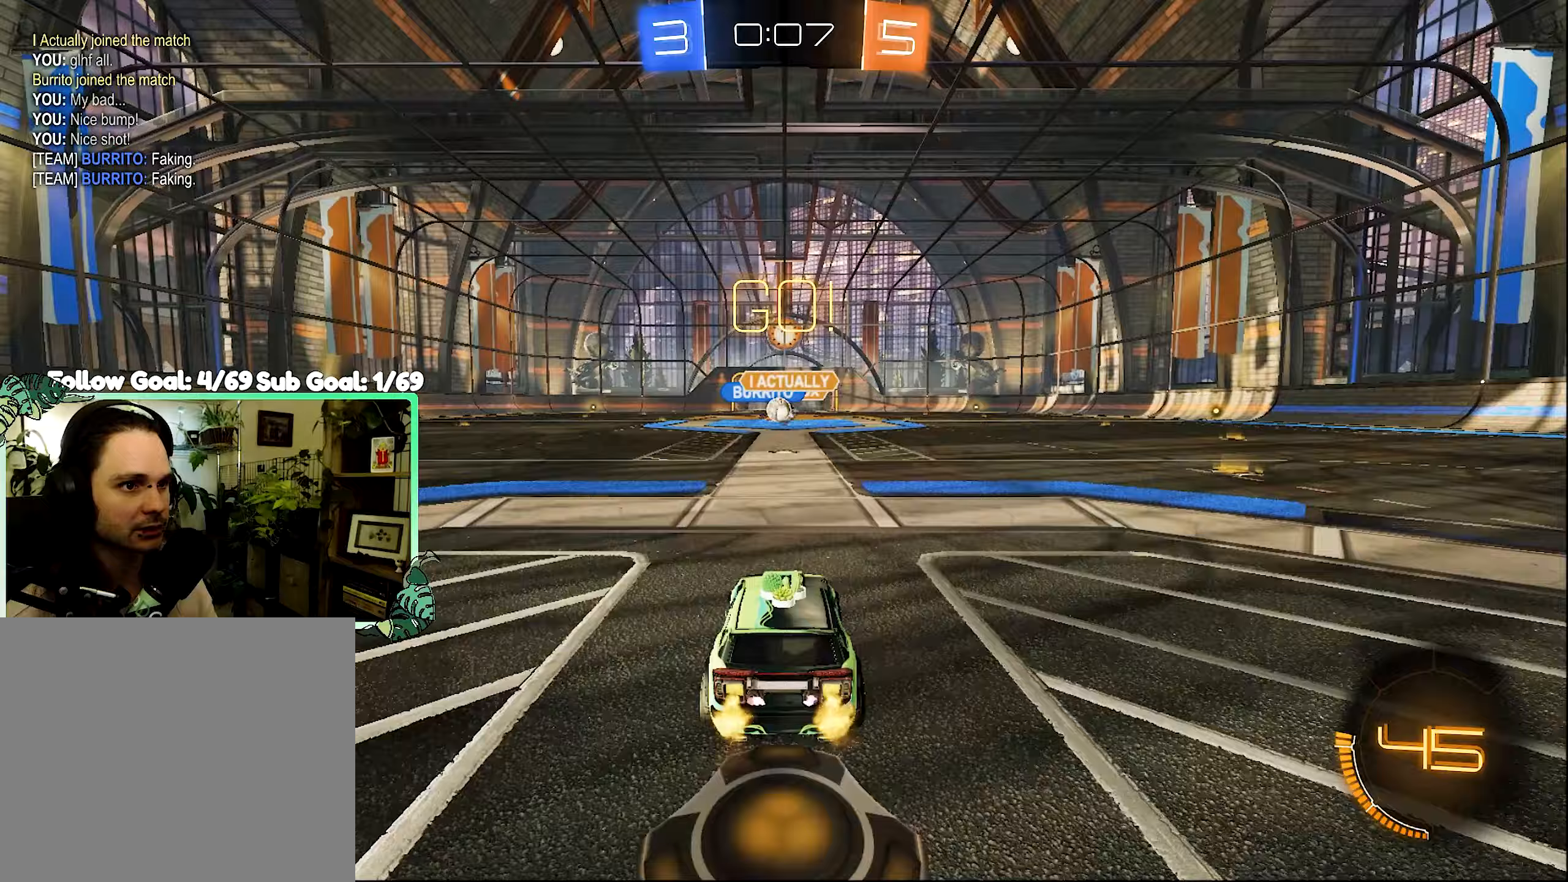
Gameplay with a controller (Xbox layout); each line is a JSON object with the inputs held at the frame after it (dt_ms = milliseconds from this image to that frame). "events" lists button and stick changes between this image and that frame as [ms after this image, input, new state], when the widget could be followed in between. Not read: R3.
{"dt_ms": 100, "buttons": ["R2"], "left_stick": "center", "right_stick": "center", "events": []}
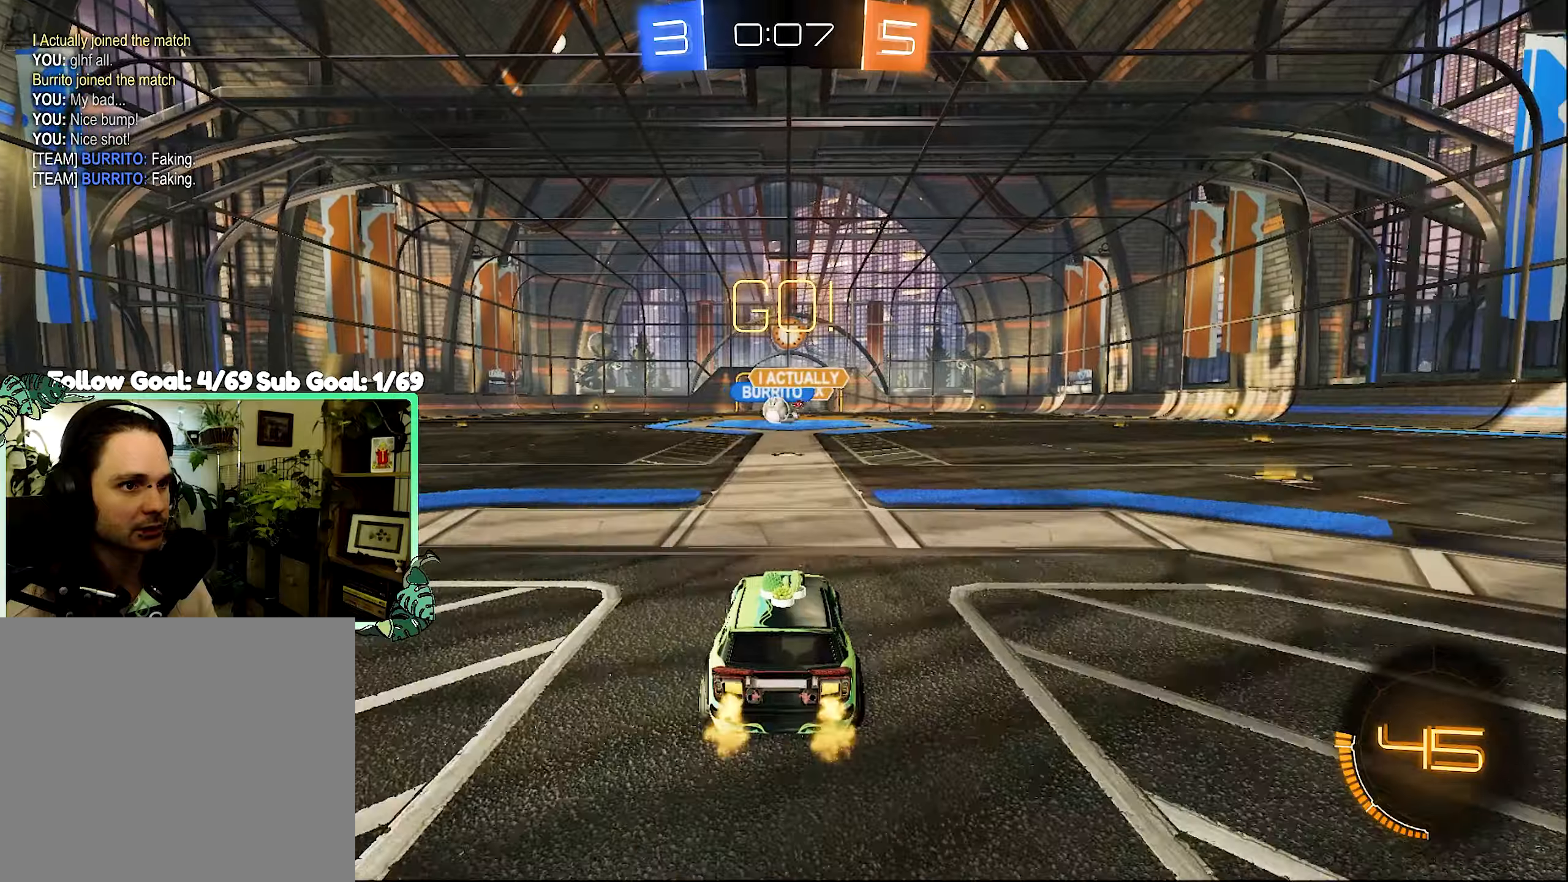
{"dt_ms": 500, "buttons": ["B", "R2"], "left_stick": "right", "right_stick": "center", "events": [[33, "left_stick", "up-left"], [133, "B", "down"], [267, "left_stick", "center"], [433, "left_stick", "right"]]}
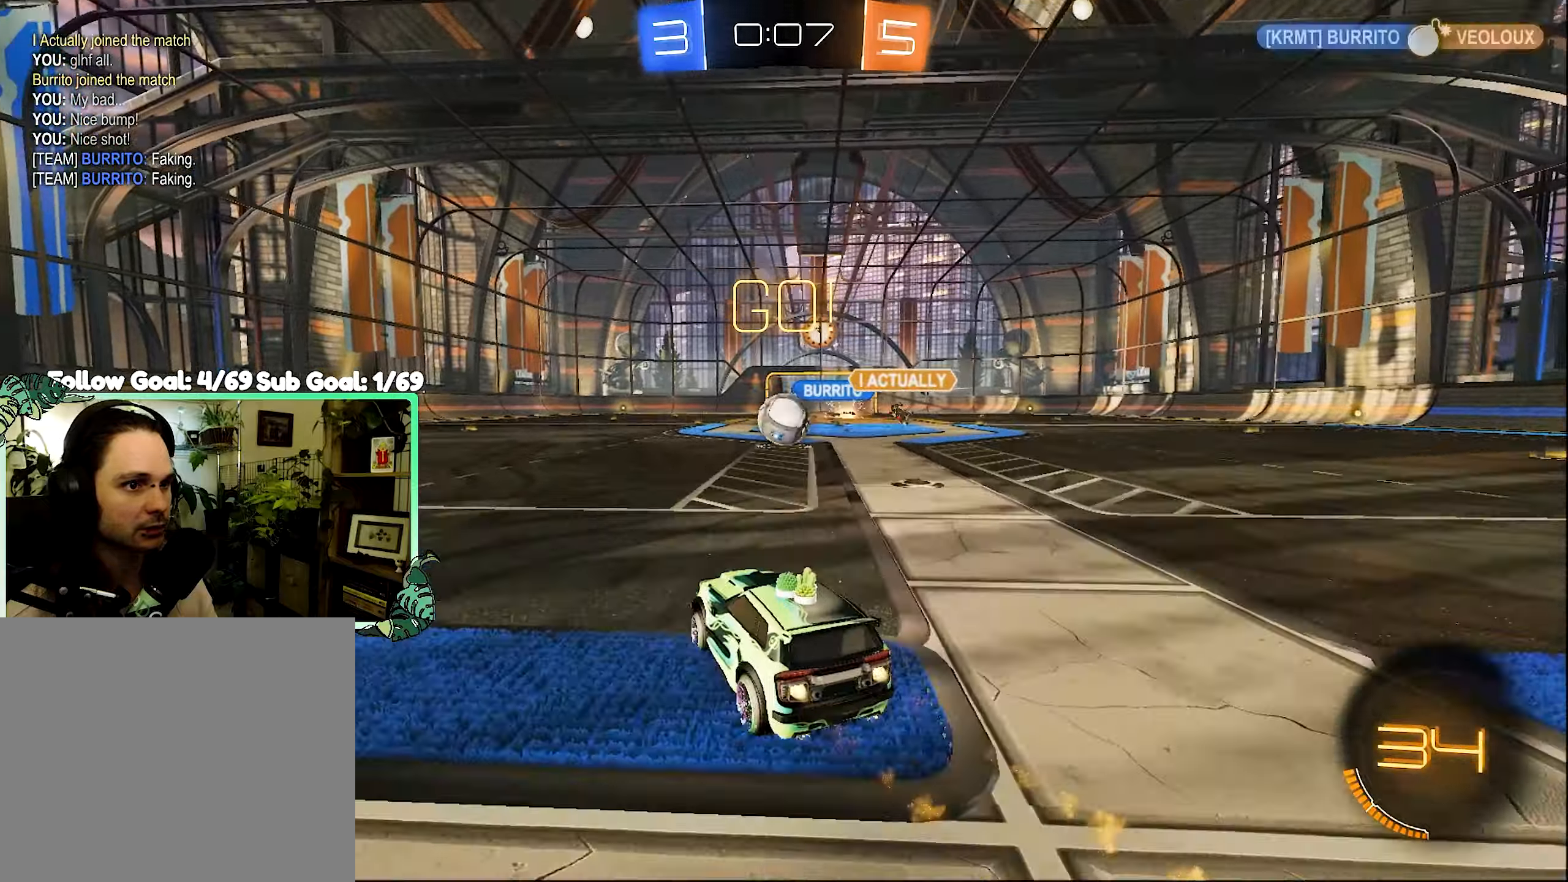
{"dt_ms": 500, "buttons": ["R2"], "left_stick": "center", "right_stick": "center", "events": [[67, "left_stick", "center"], [267, "left_stick", "up-left"], [367, "left_stick", "left"], [467, "B", "up"], [467, "left_stick", "center"]]}
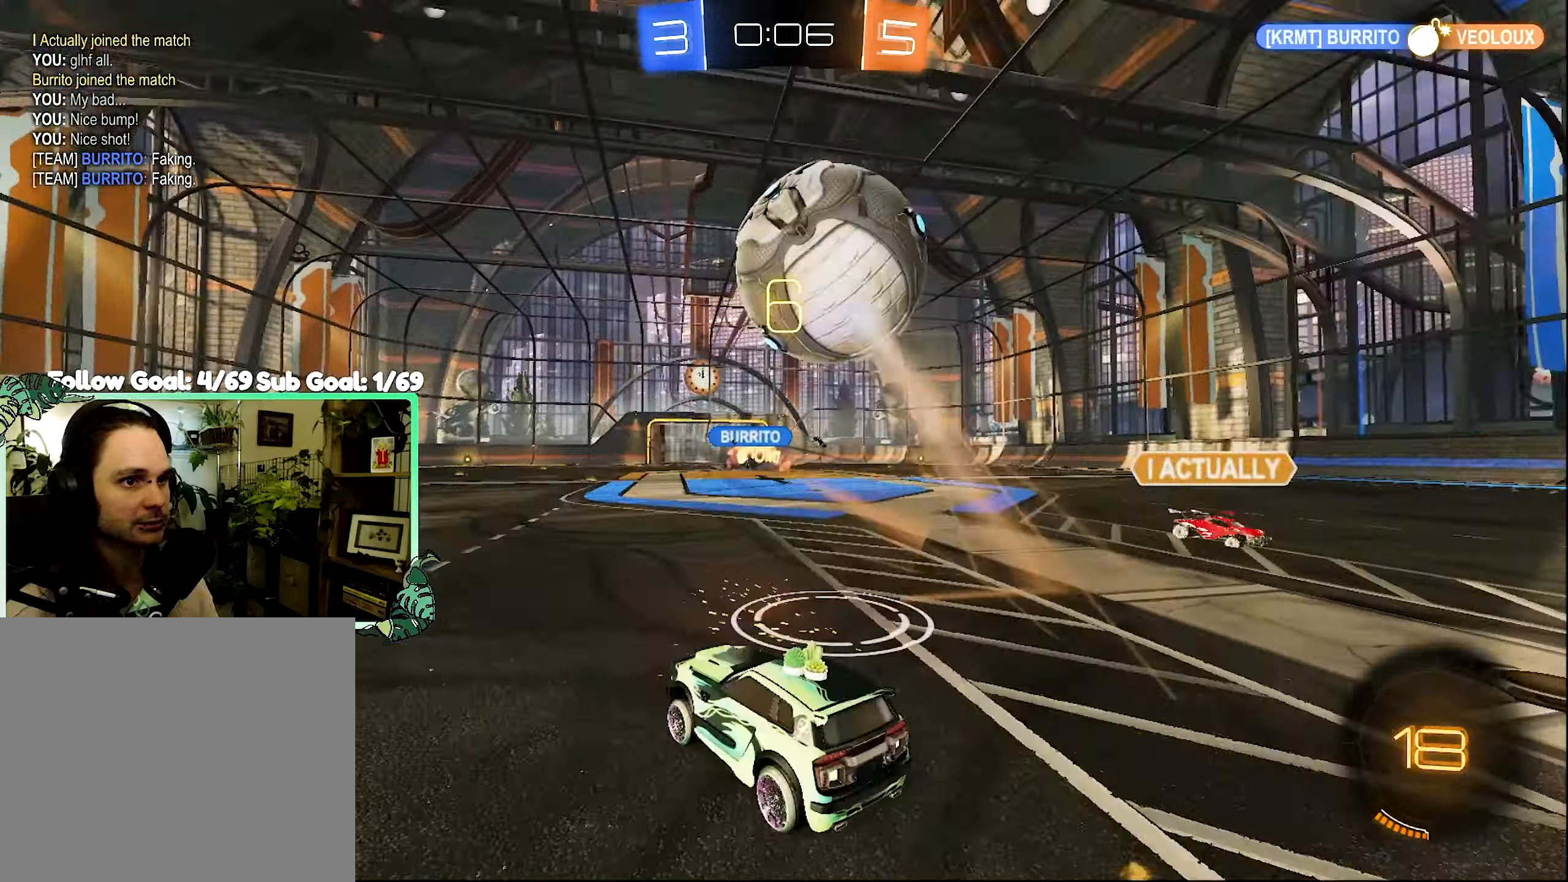
{"dt_ms": 500, "buttons": ["R2"], "left_stick": "center", "right_stick": "center", "events": [[233, "left_stick", "right"], [400, "left_stick", "center"]]}
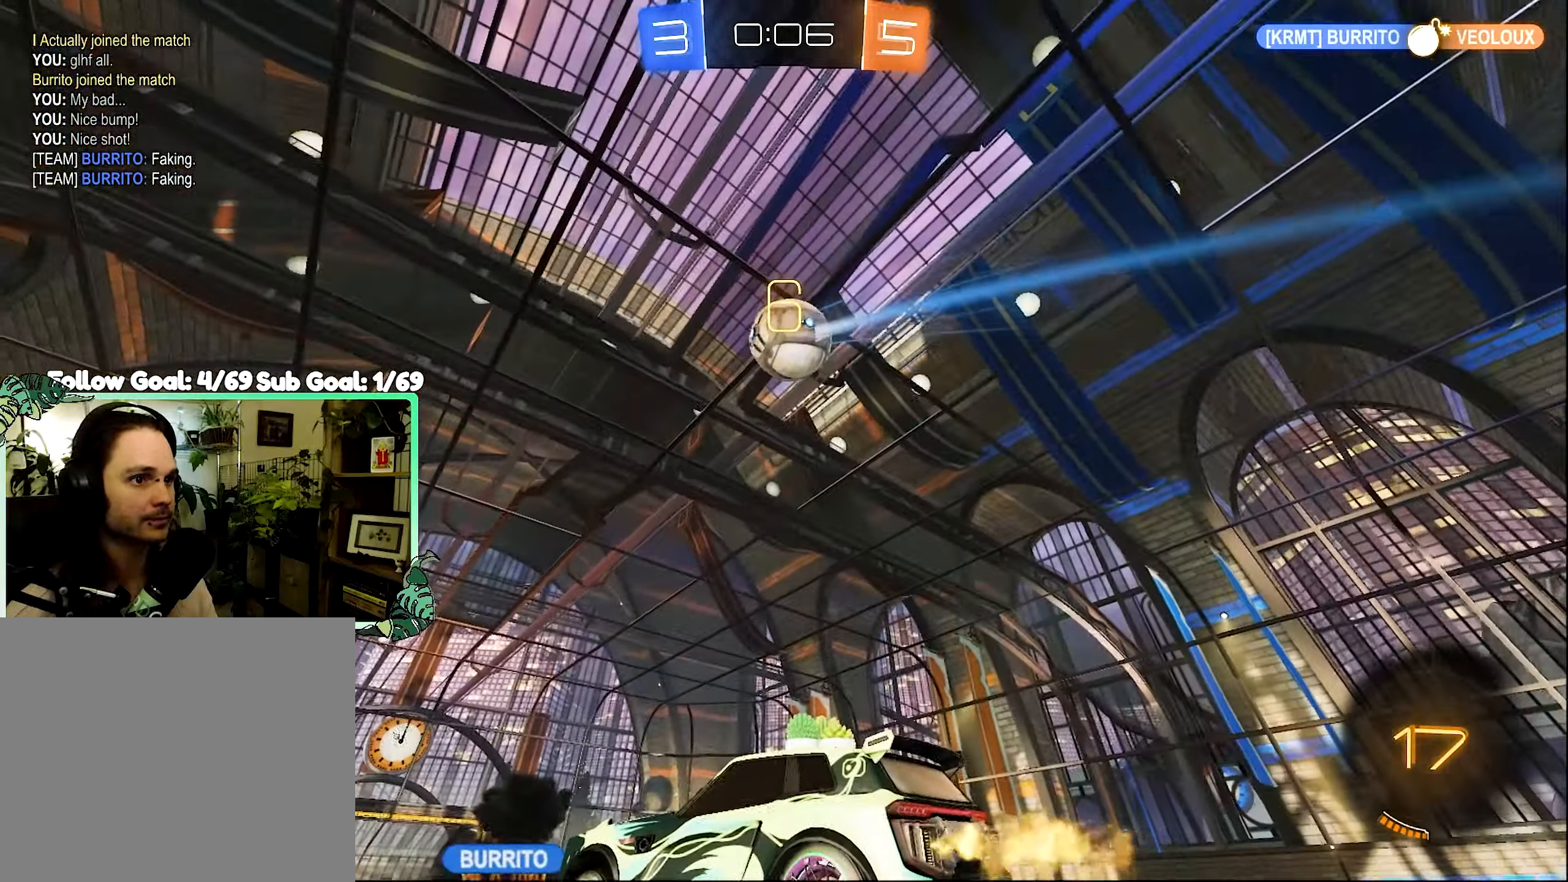
{"dt_ms": 500, "buttons": ["R2"], "left_stick": "right", "right_stick": "center", "events": [[67, "left_stick", "left"], [267, "left_stick", "center"], [500, "left_stick", "right"]]}
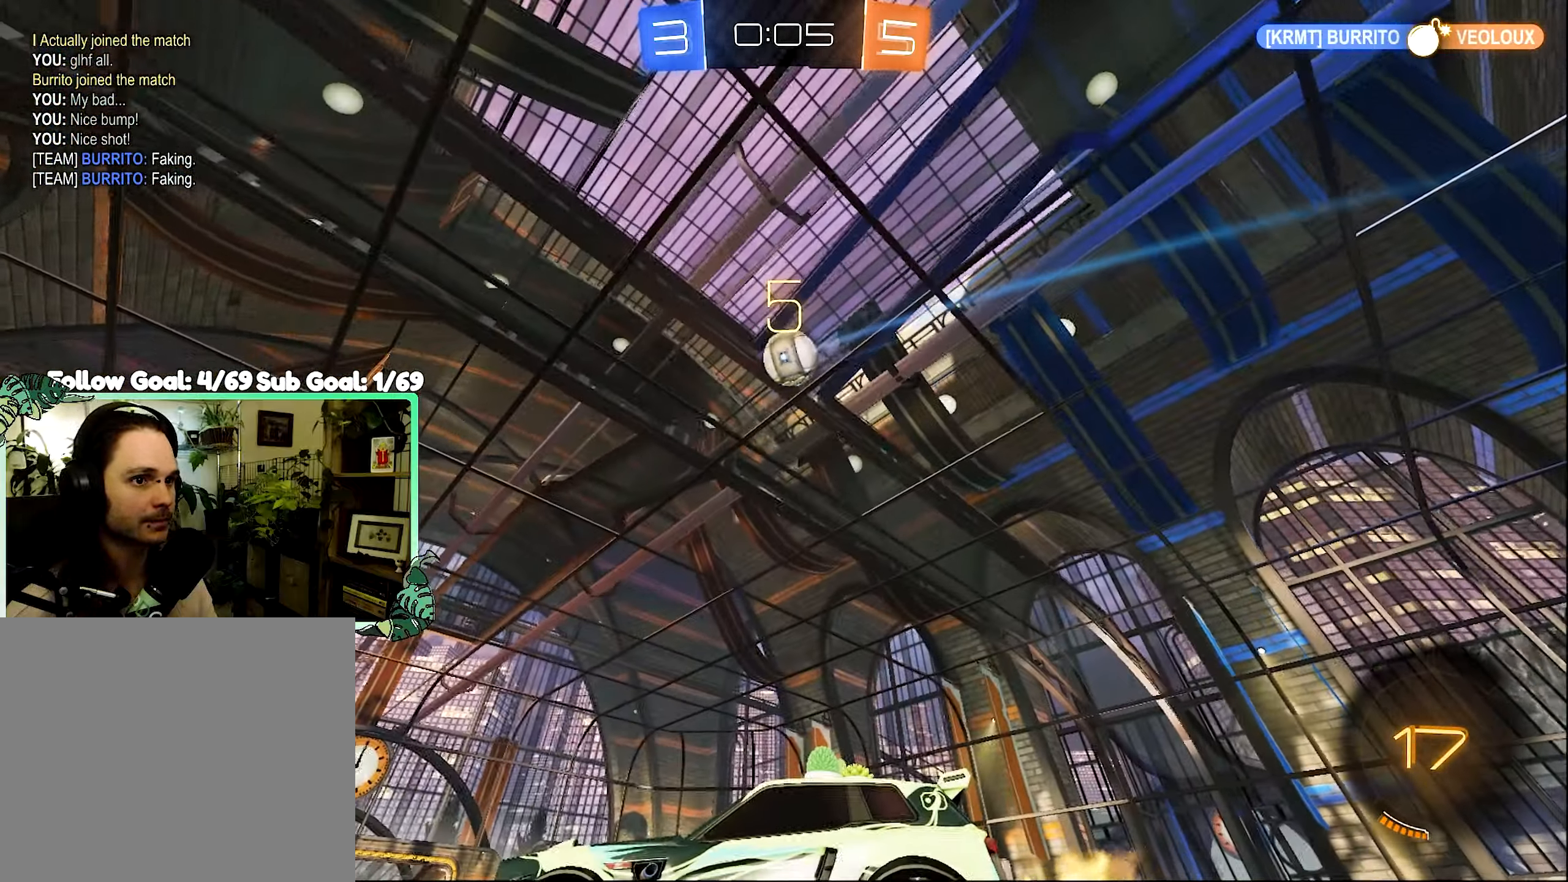
{"dt_ms": 500, "buttons": ["R2"], "left_stick": "center", "right_stick": "center", "events": [[367, "left_stick", "center"]]}
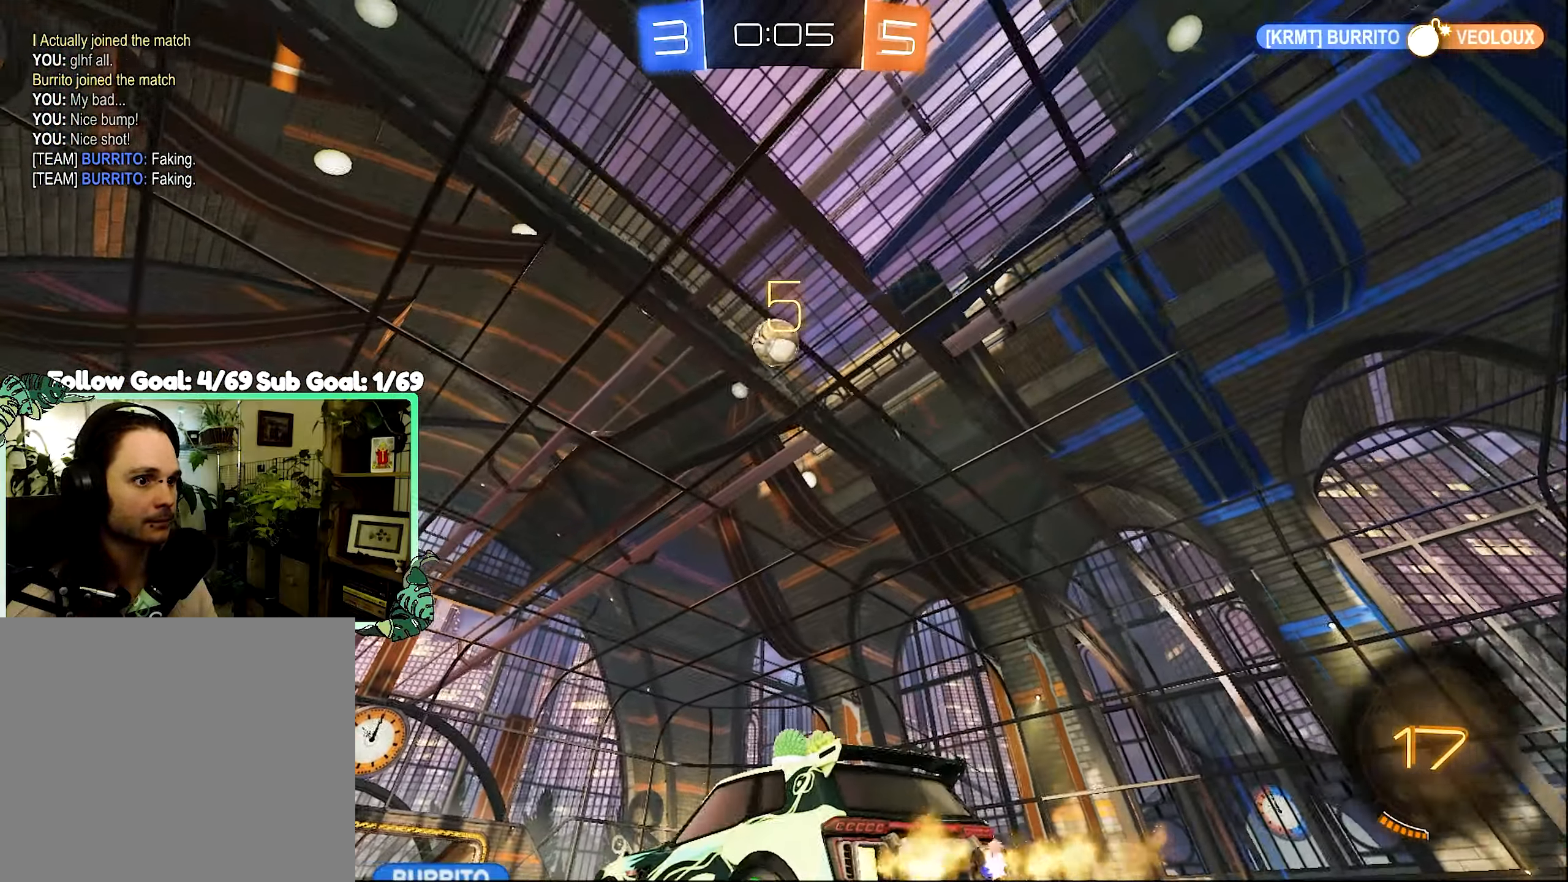
{"dt_ms": 500, "buttons": ["L1"], "left_stick": "down-left", "right_stick": "center", "events": [[33, "left_stick", "right"], [133, "A", "down"], [167, "L1", "down"], [200, "A", "up"], [233, "left_stick", "up"], [267, "A", "down"], [333, "left_stick", "down"], [400, "A", "up"], [433, "R2", "up"], [433, "left_stick", "down-left"]]}
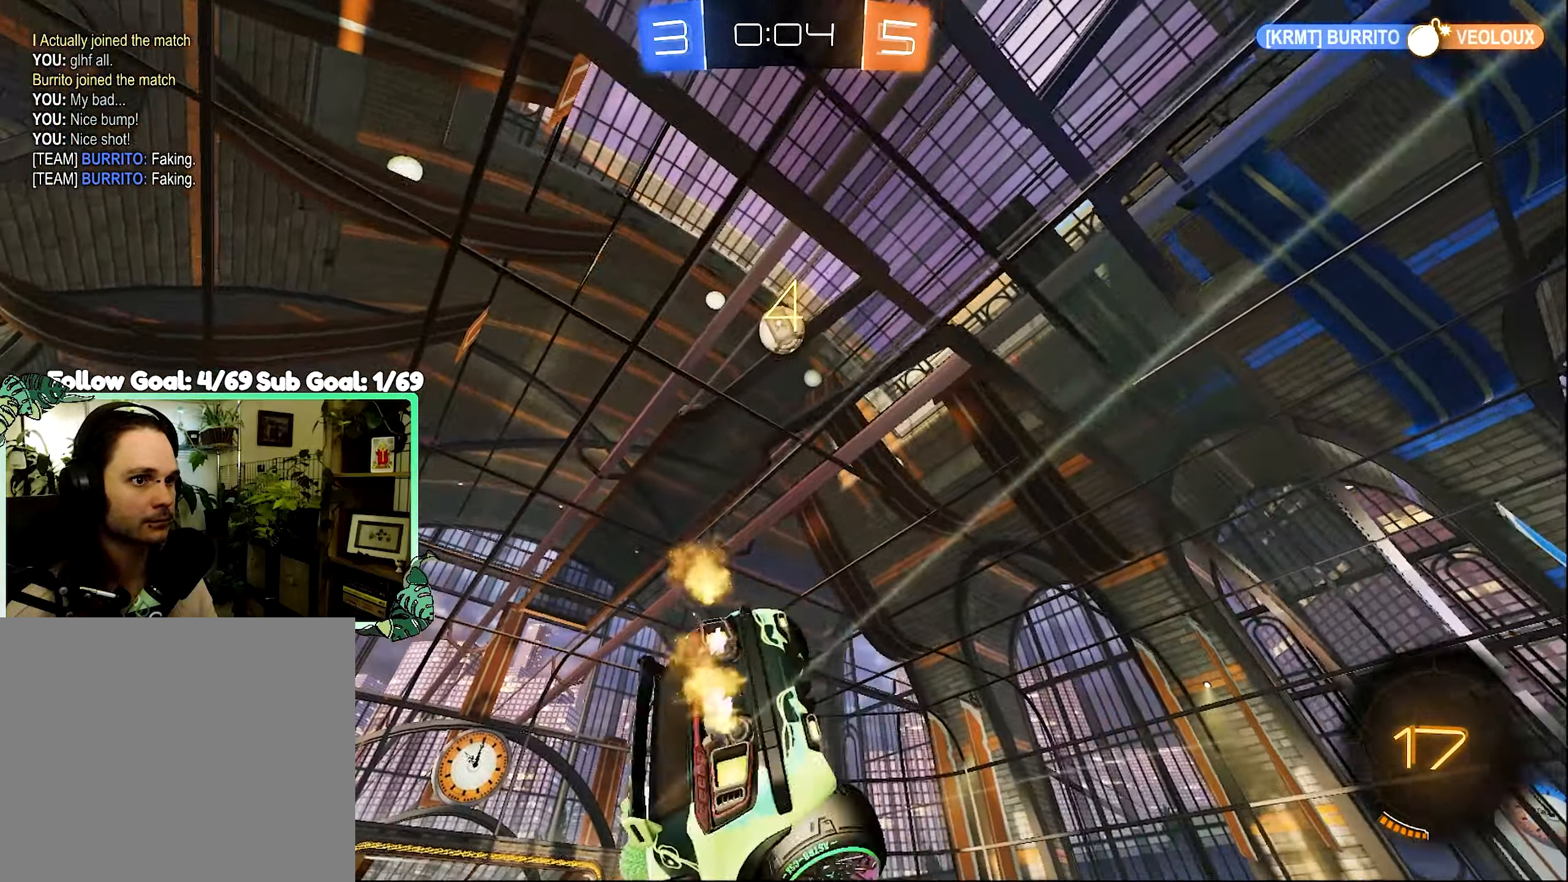
{"dt_ms": 500, "buttons": ["L1"], "left_stick": "down-left", "right_stick": "center", "events": []}
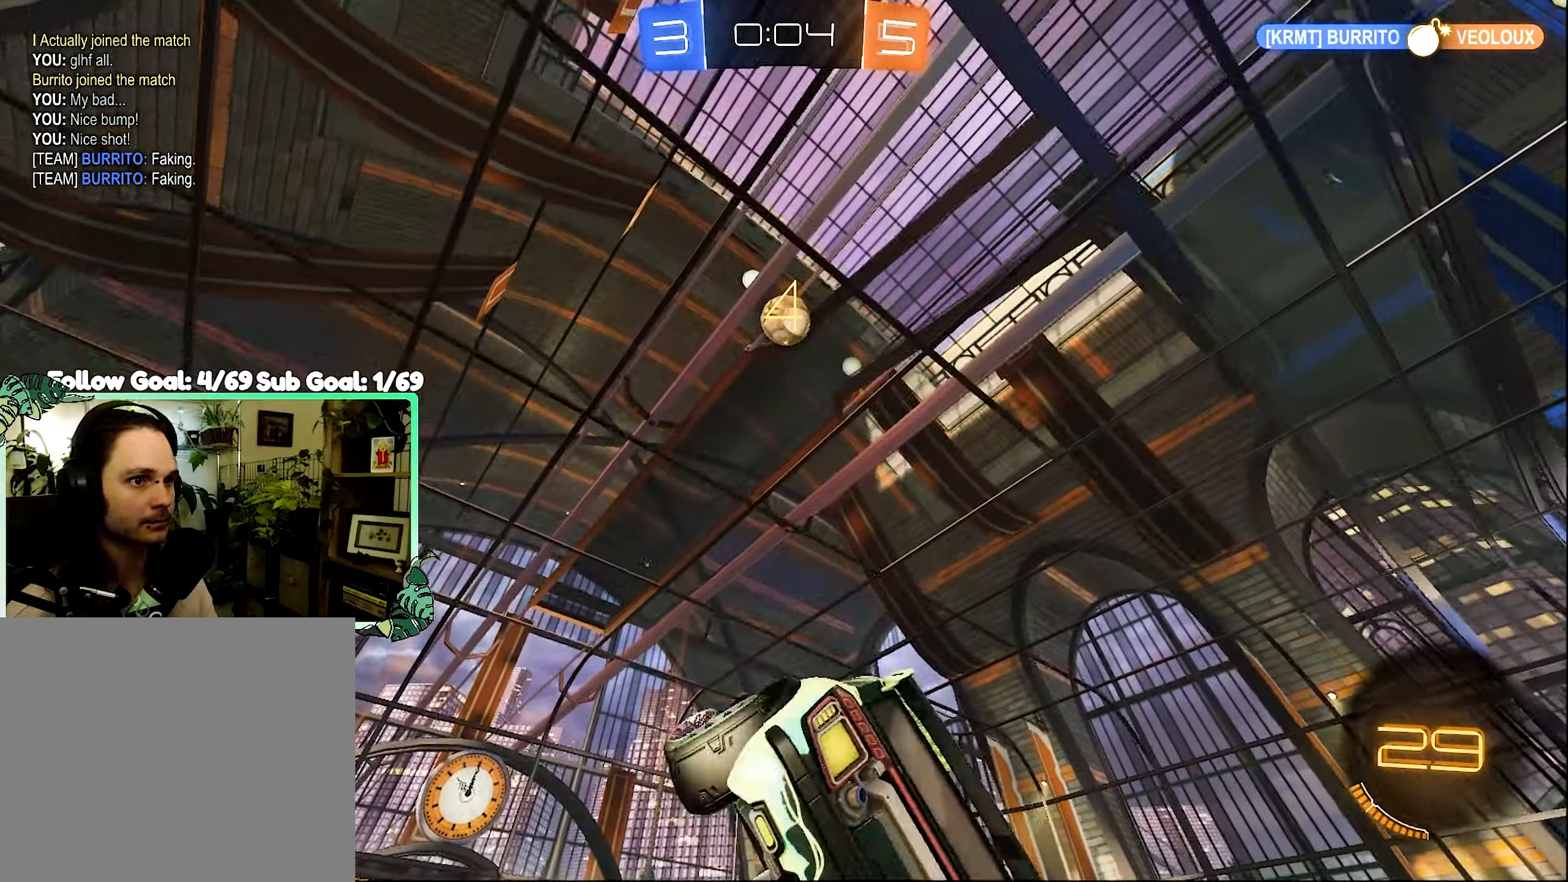
{"dt_ms": 500, "buttons": ["R2"], "left_stick": "center", "right_stick": "center", "events": [[67, "L1", "up"], [133, "left_stick", "center"], [300, "L2", "down"], [433, "L2", "up"], [500, "R2", "down"]]}
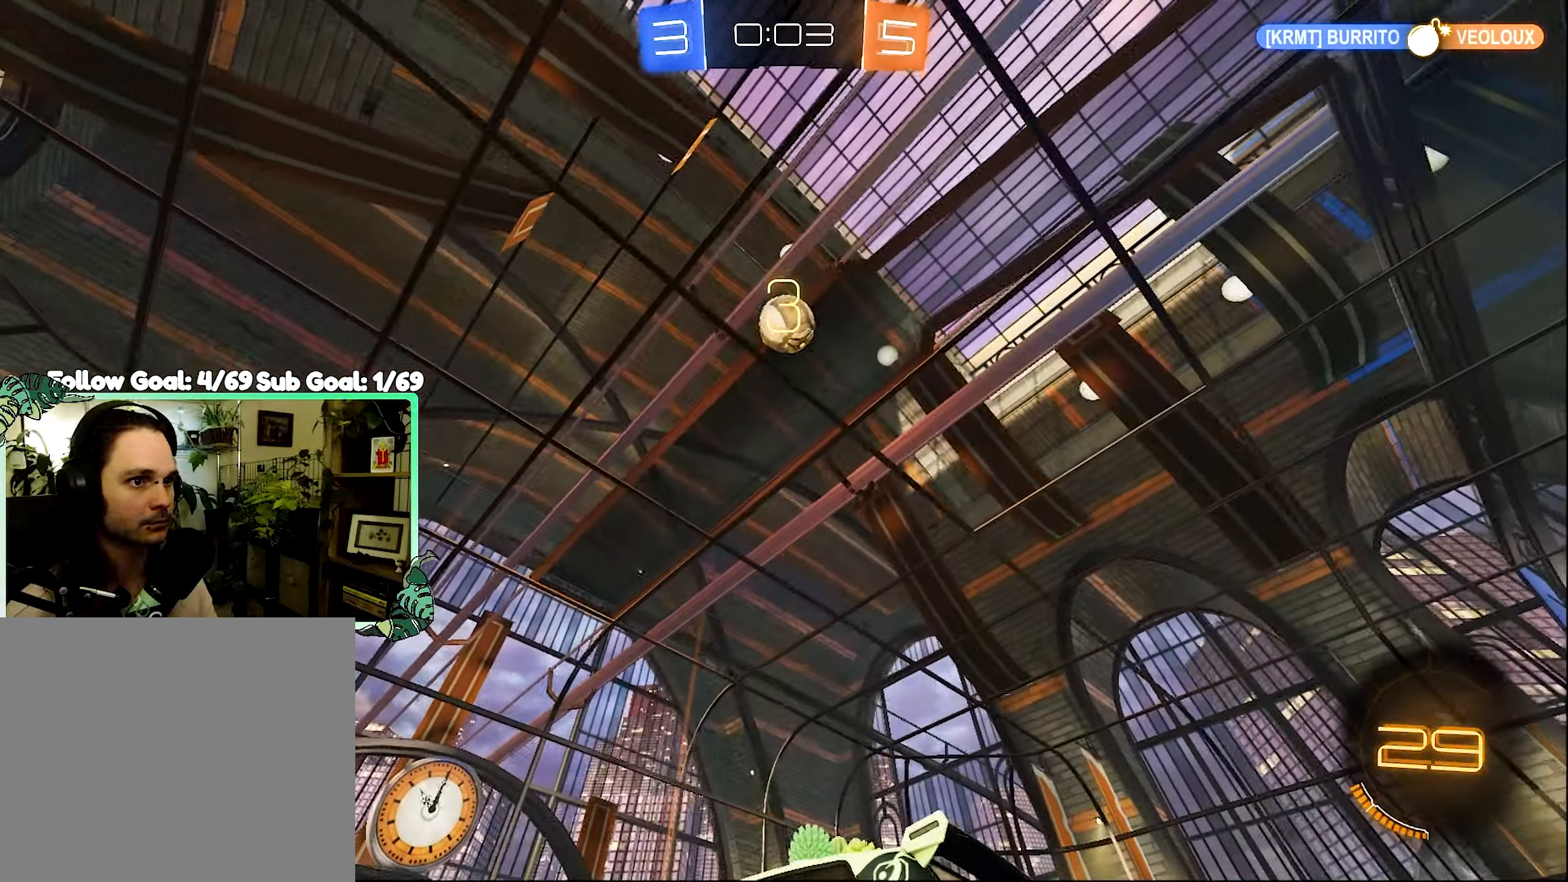
{"dt_ms": 500, "buttons": ["B", "L1", "R2"], "left_stick": "right", "right_stick": "center", "events": [[133, "left_stick", "right"], [200, "A", "down"], [233, "left_stick", "down-right"], [433, "A", "up"], [433, "L1", "down"], [467, "B", "down"], [467, "left_stick", "right"]]}
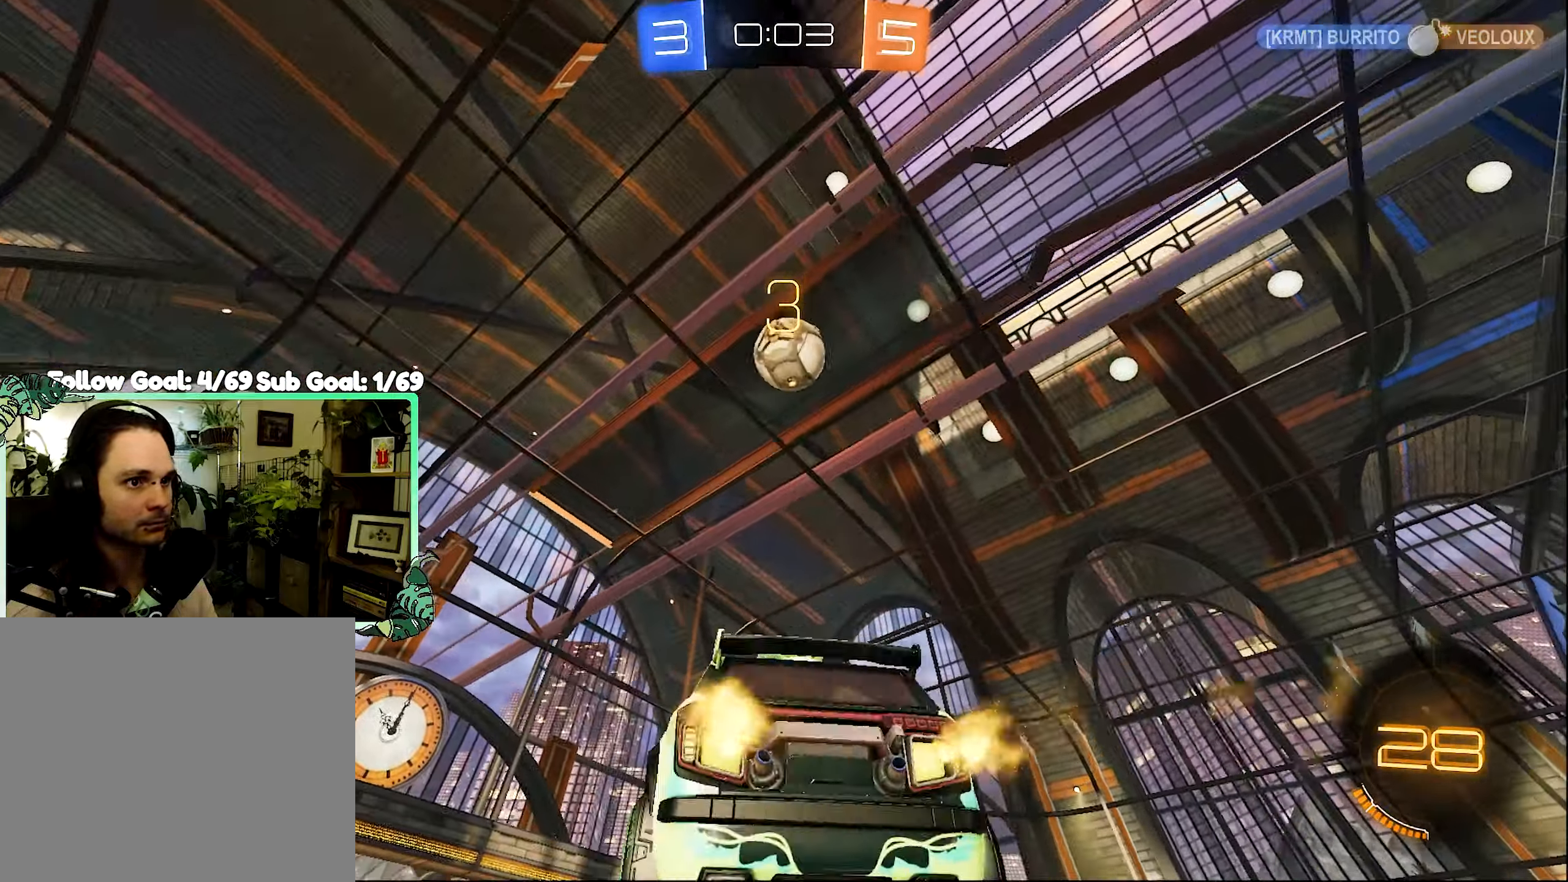
{"dt_ms": 500, "buttons": ["B", "R2"], "left_stick": "center", "right_stick": "center", "events": [[33, "left_stick", "up-right"], [100, "left_stick", "up-left"], [267, "left_stick", "up"], [367, "L1", "up"], [467, "left_stick", "center"]]}
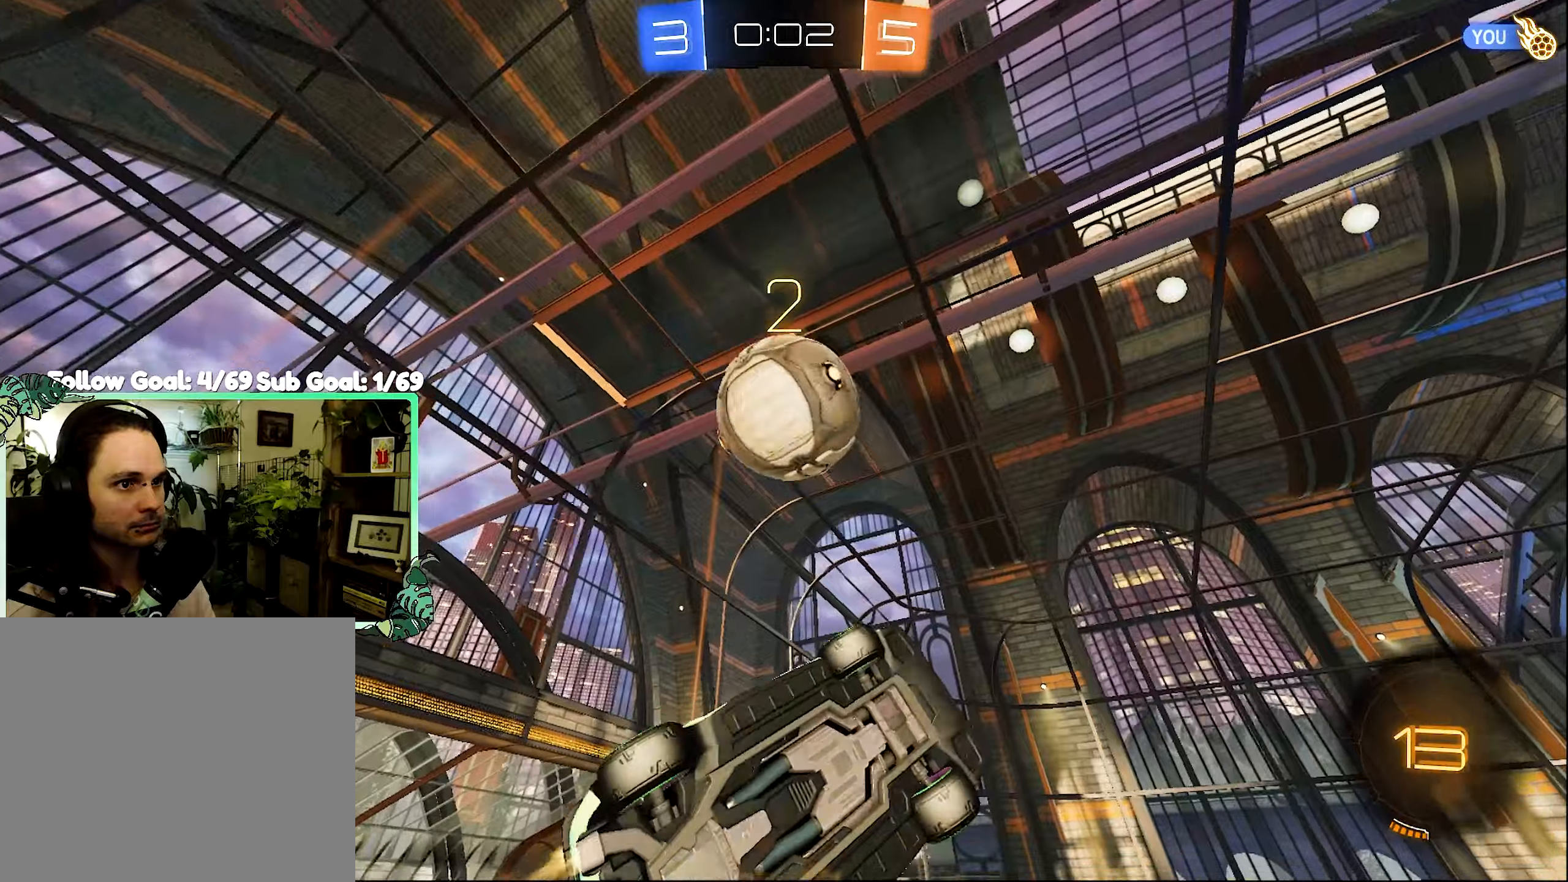
{"dt_ms": 500, "buttons": [], "left_stick": "center", "right_stick": "center", "events": [[134, "B", "up"], [234, "A", "down"], [234, "R2", "up"], [334, "A", "up"]]}
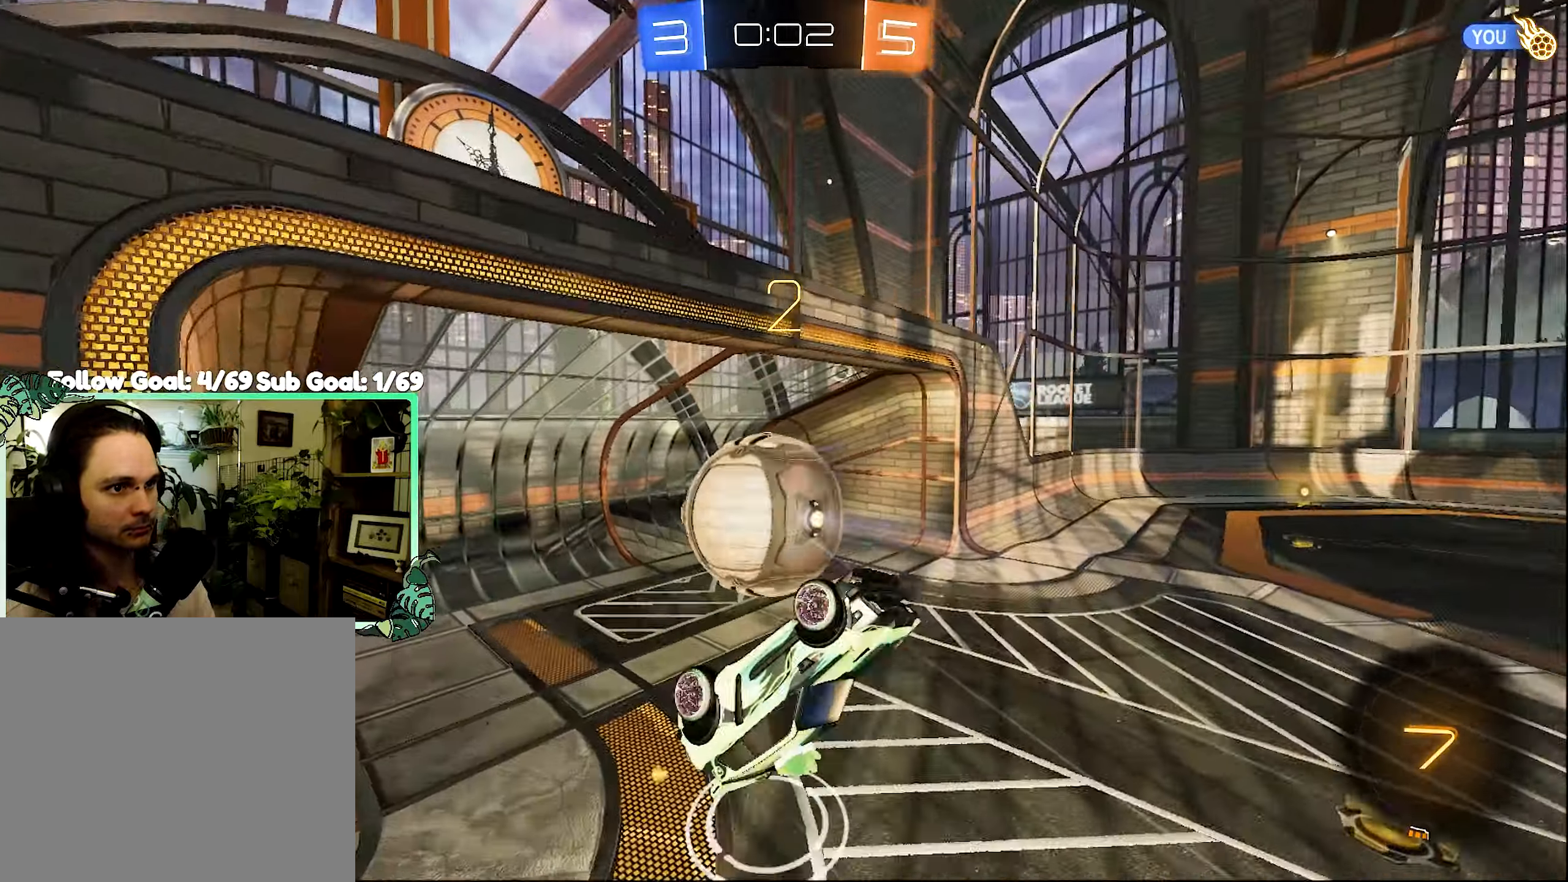
{"dt_ms": 500, "buttons": [], "left_stick": "center", "right_stick": "center", "events": [[234, "Y", "down"], [334, "Y", "up"]]}
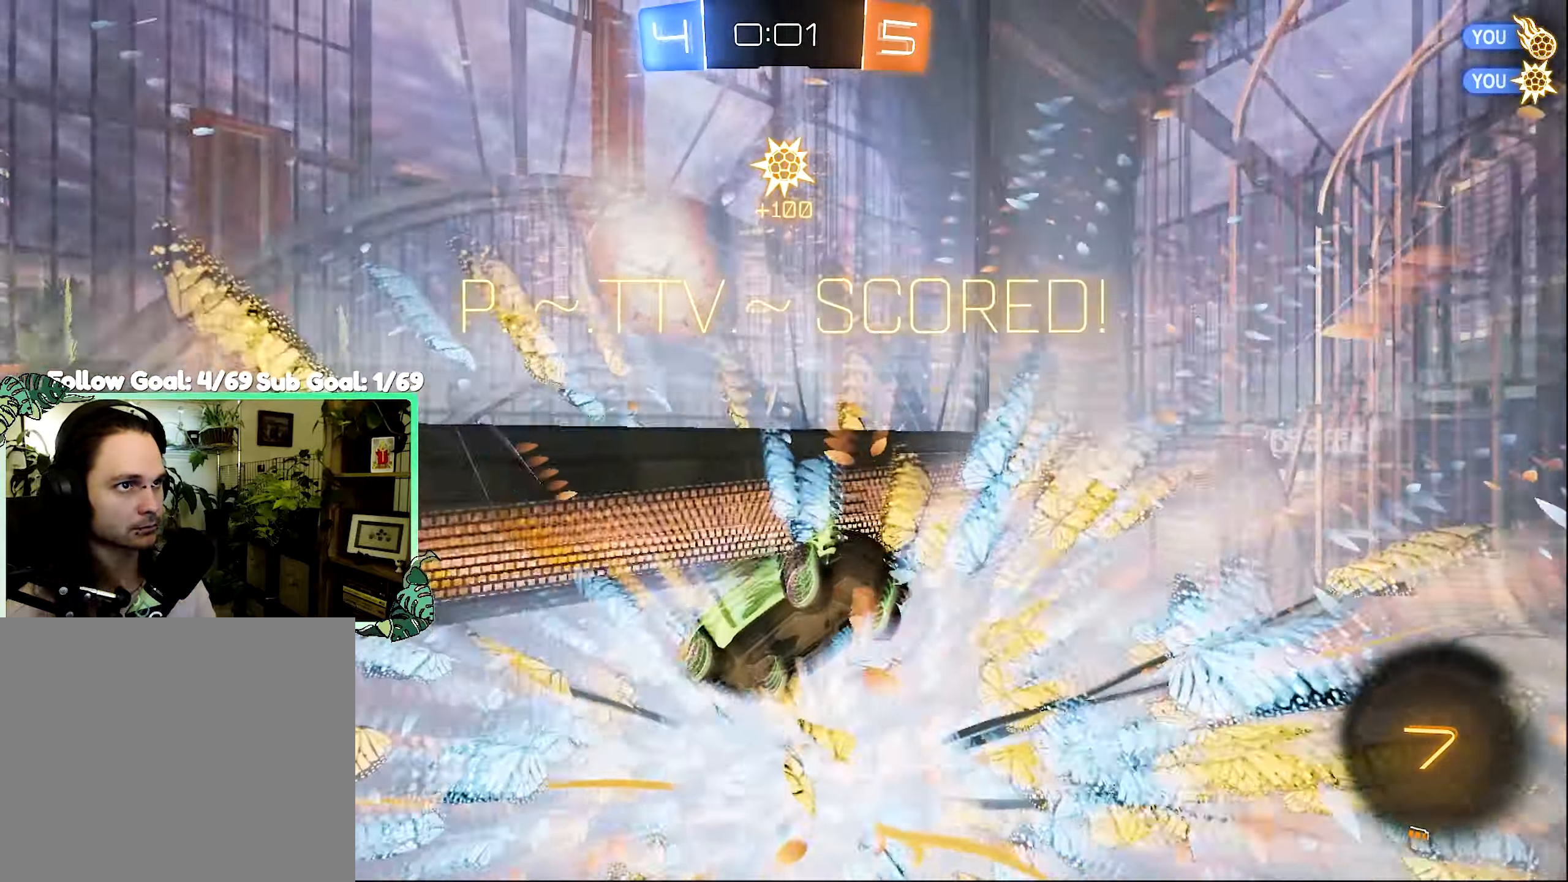
{"dt_ms": 500, "buttons": ["L1"], "left_stick": "center", "right_stick": "center", "events": [[34, "L1", "down"], [134, "Y", "down"], [300, "Y", "up"]]}
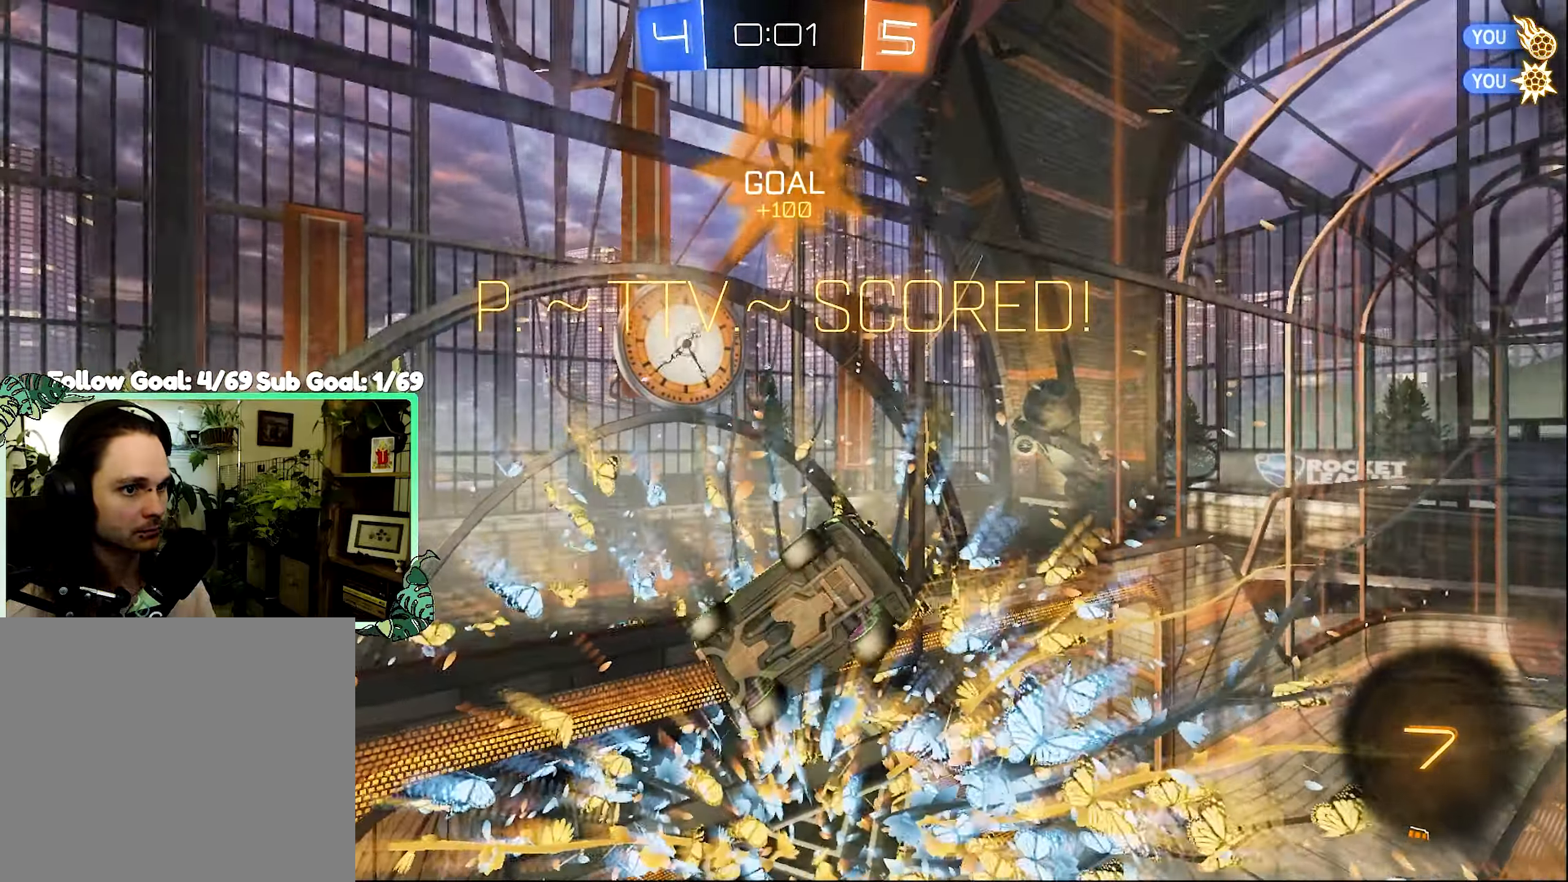
{"dt_ms": 500, "buttons": [], "left_stick": "center", "right_stick": "center", "events": [[200, "L1", "up"]]}
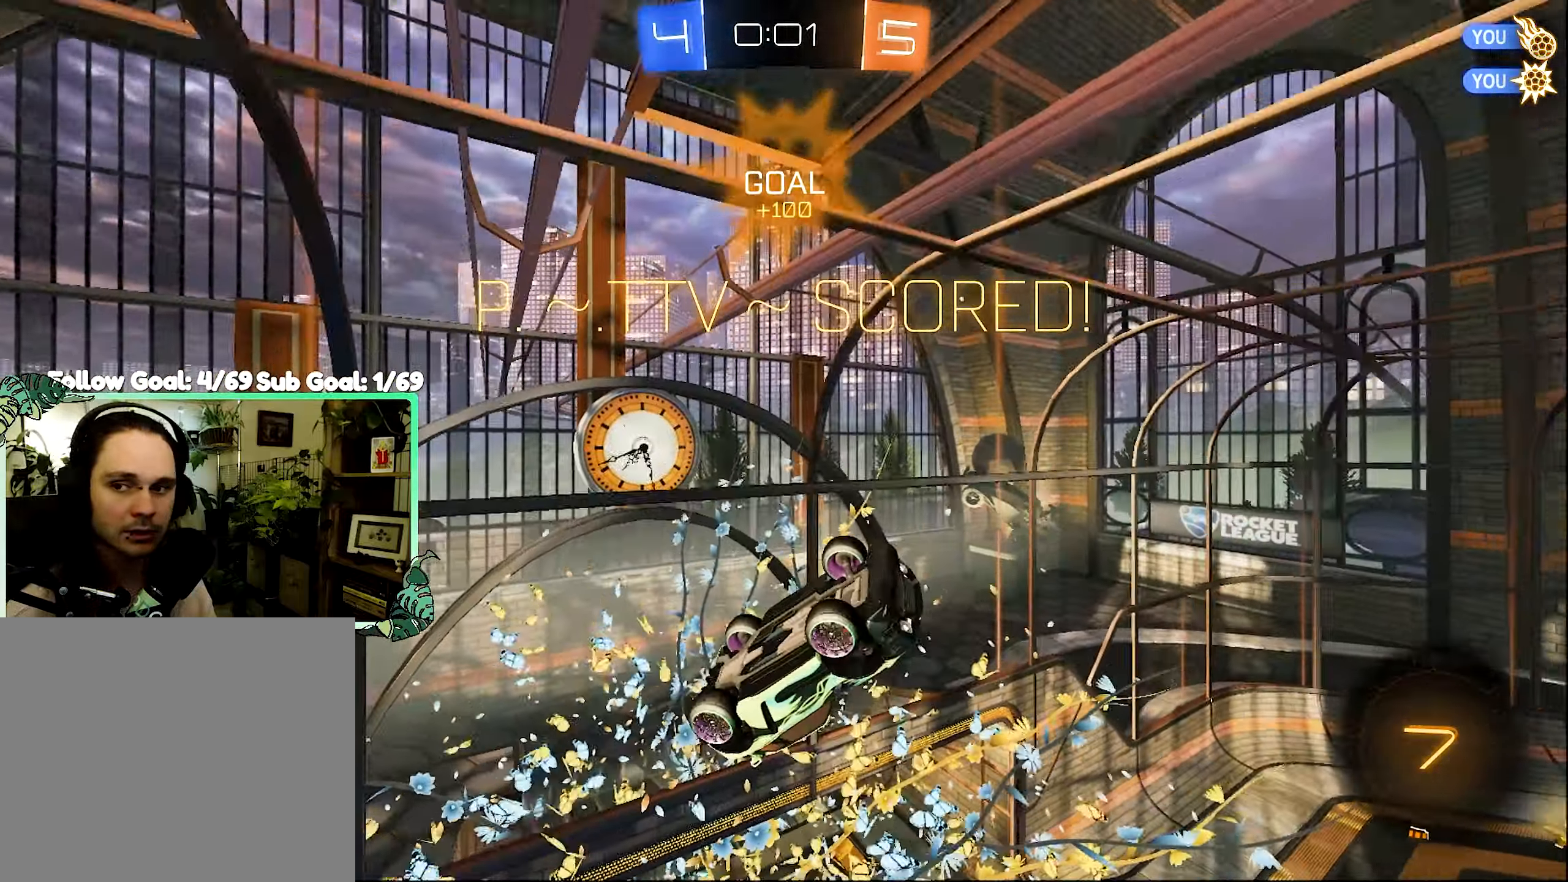
{"dt_ms": 500, "buttons": [], "left_stick": "center", "right_stick": "center", "events": [[100, "left_stick", "down"], [234, "left_stick", "center"]]}
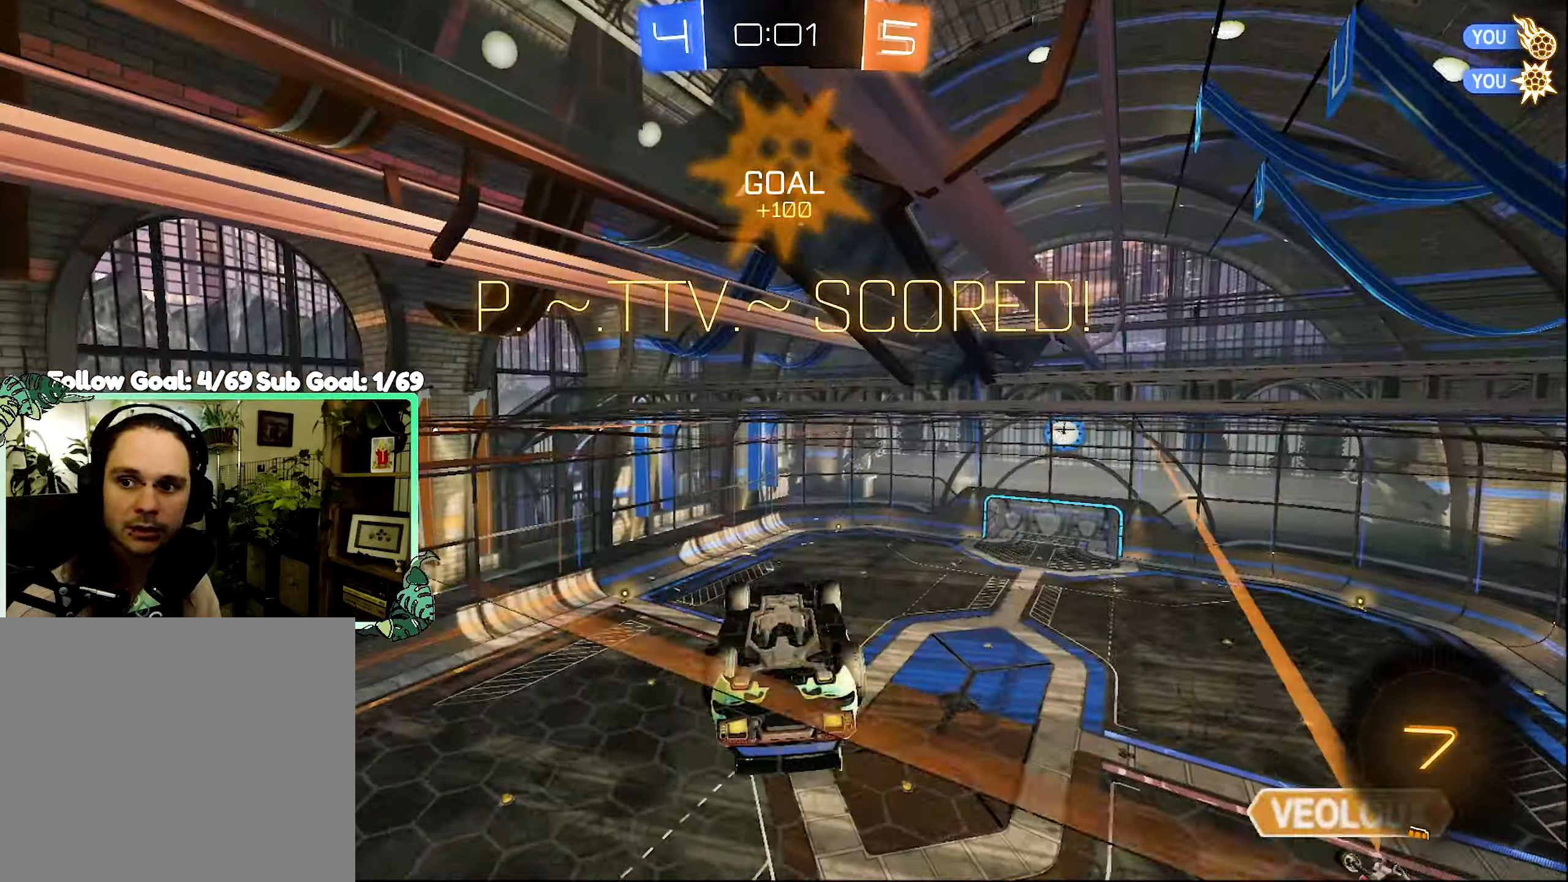
{"dt_ms": 500, "buttons": ["R1"], "left_stick": "center", "right_stick": "center", "events": [[400, "R1", "down"]]}
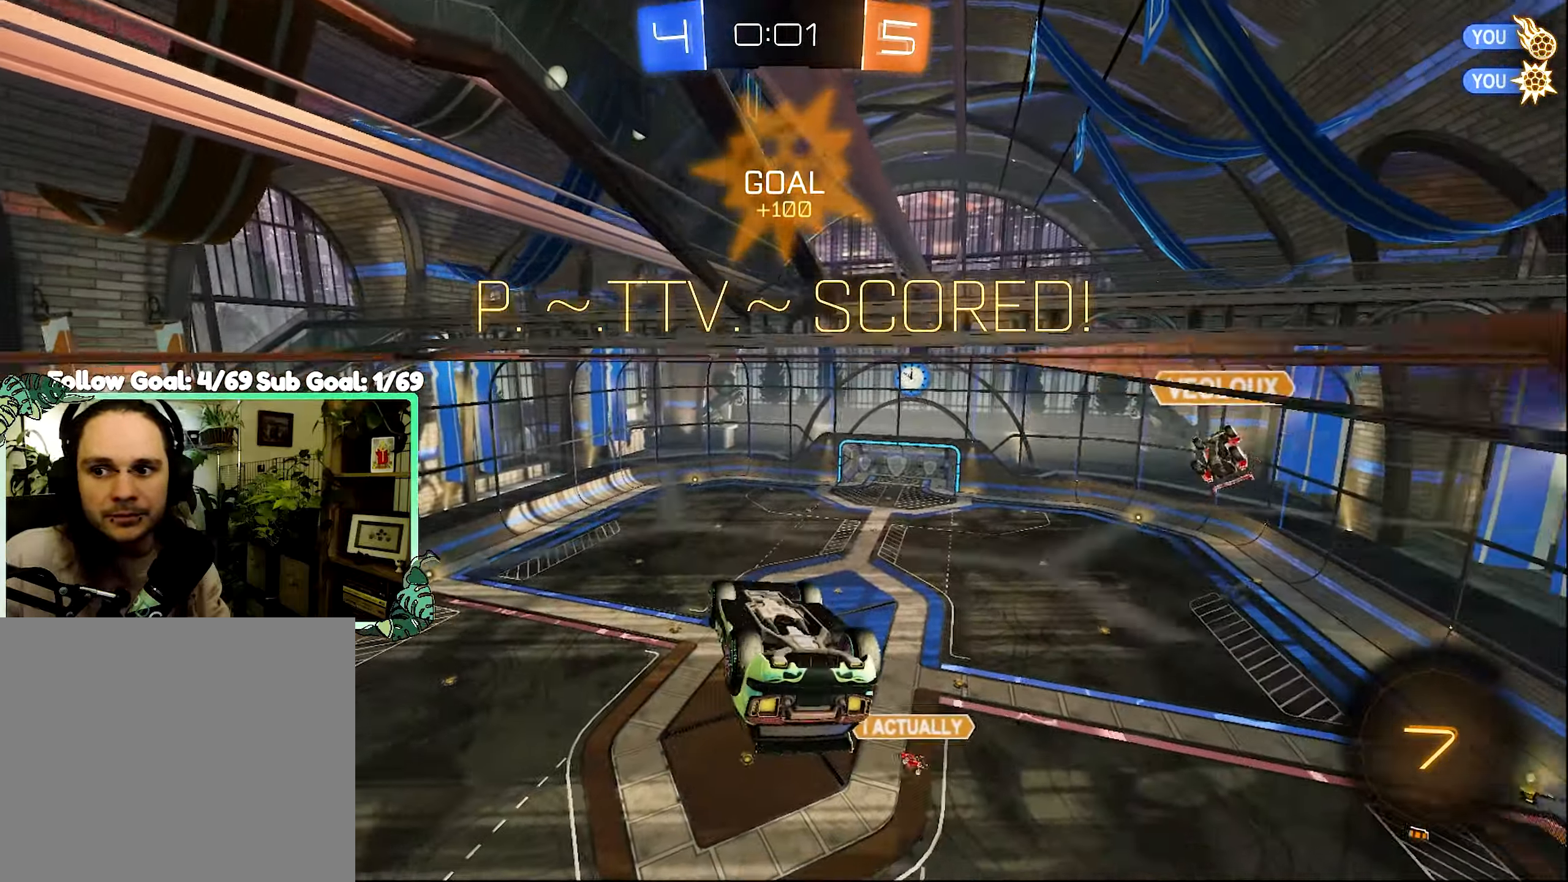
{"dt_ms": 500, "buttons": [], "left_stick": "center", "right_stick": "down-left", "events": [[334, "R1", "up"], [500, "right_stick", "down-left"]]}
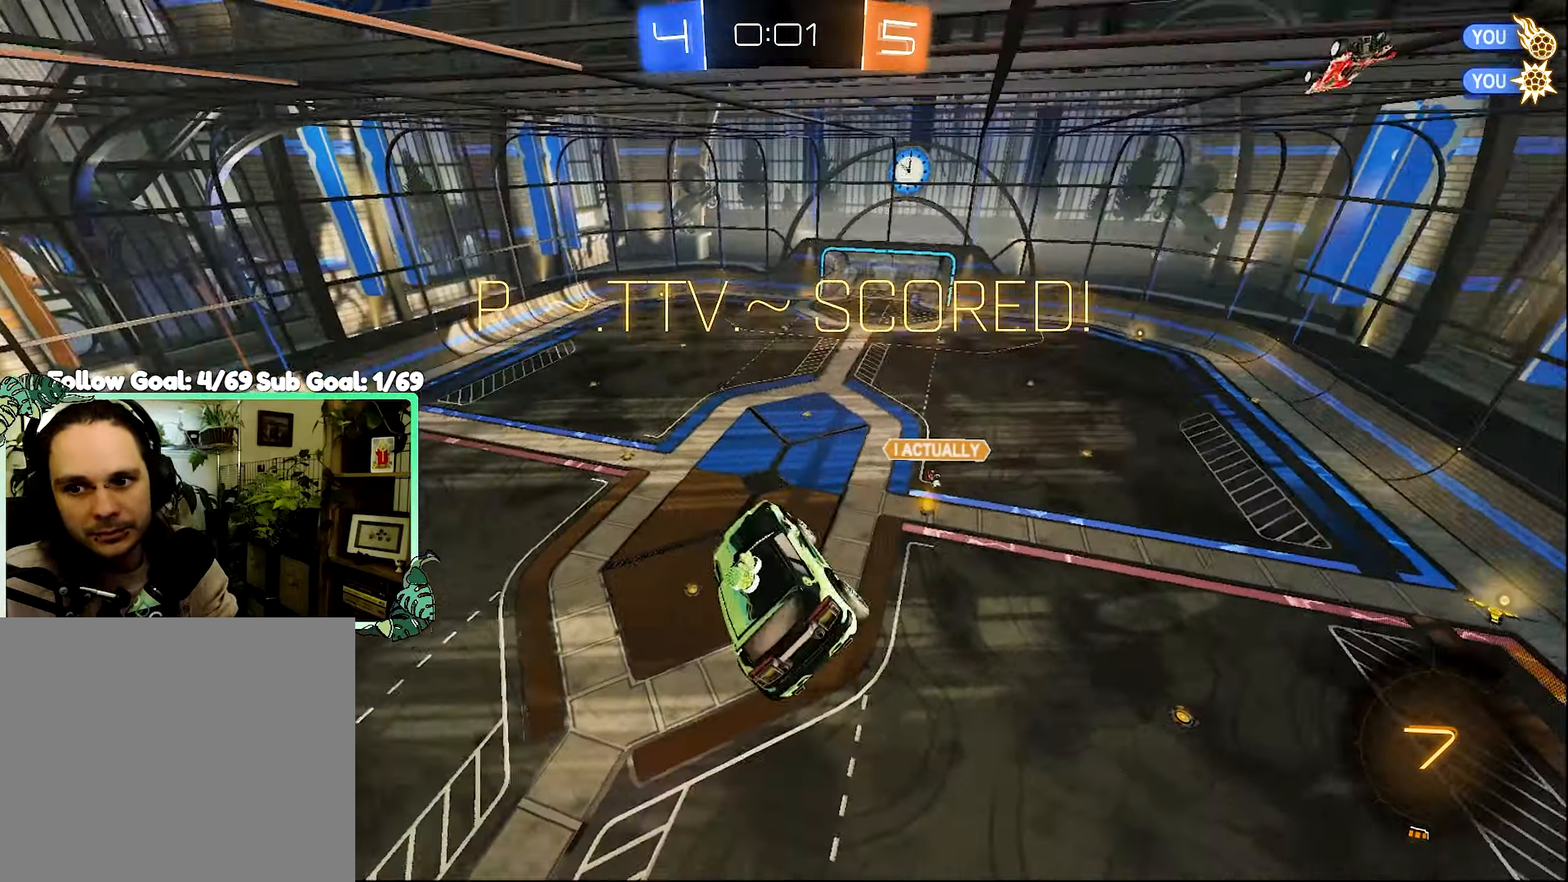
{"dt_ms": 500, "buttons": [], "left_stick": "center", "right_stick": "center", "events": [[34, "right_stick", "center"]]}
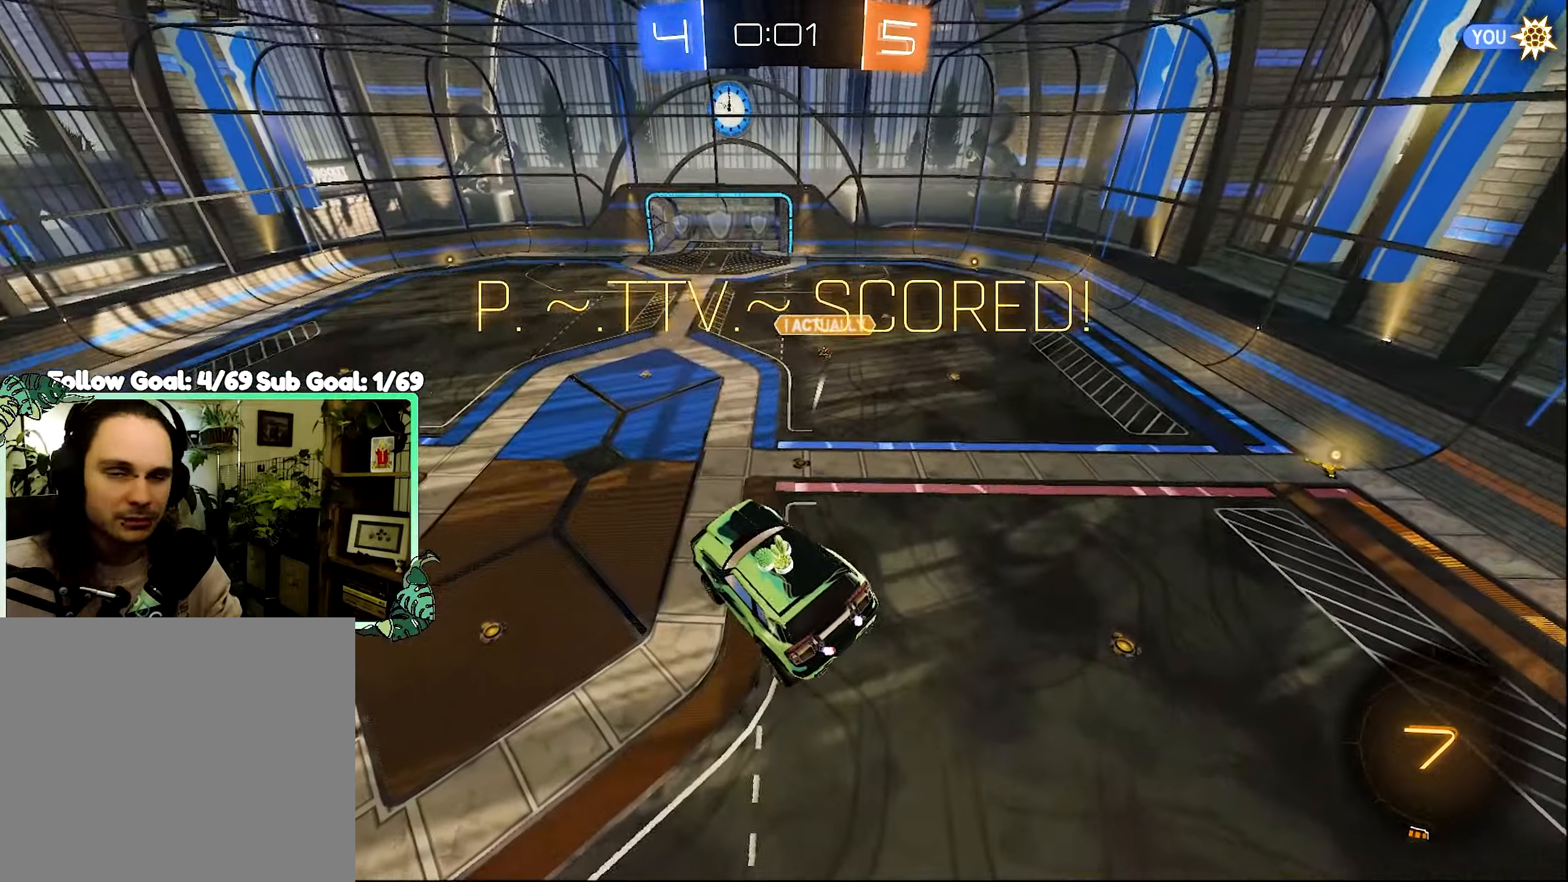
{"dt_ms": 500, "buttons": [], "left_stick": "center", "right_stick": "center", "events": []}
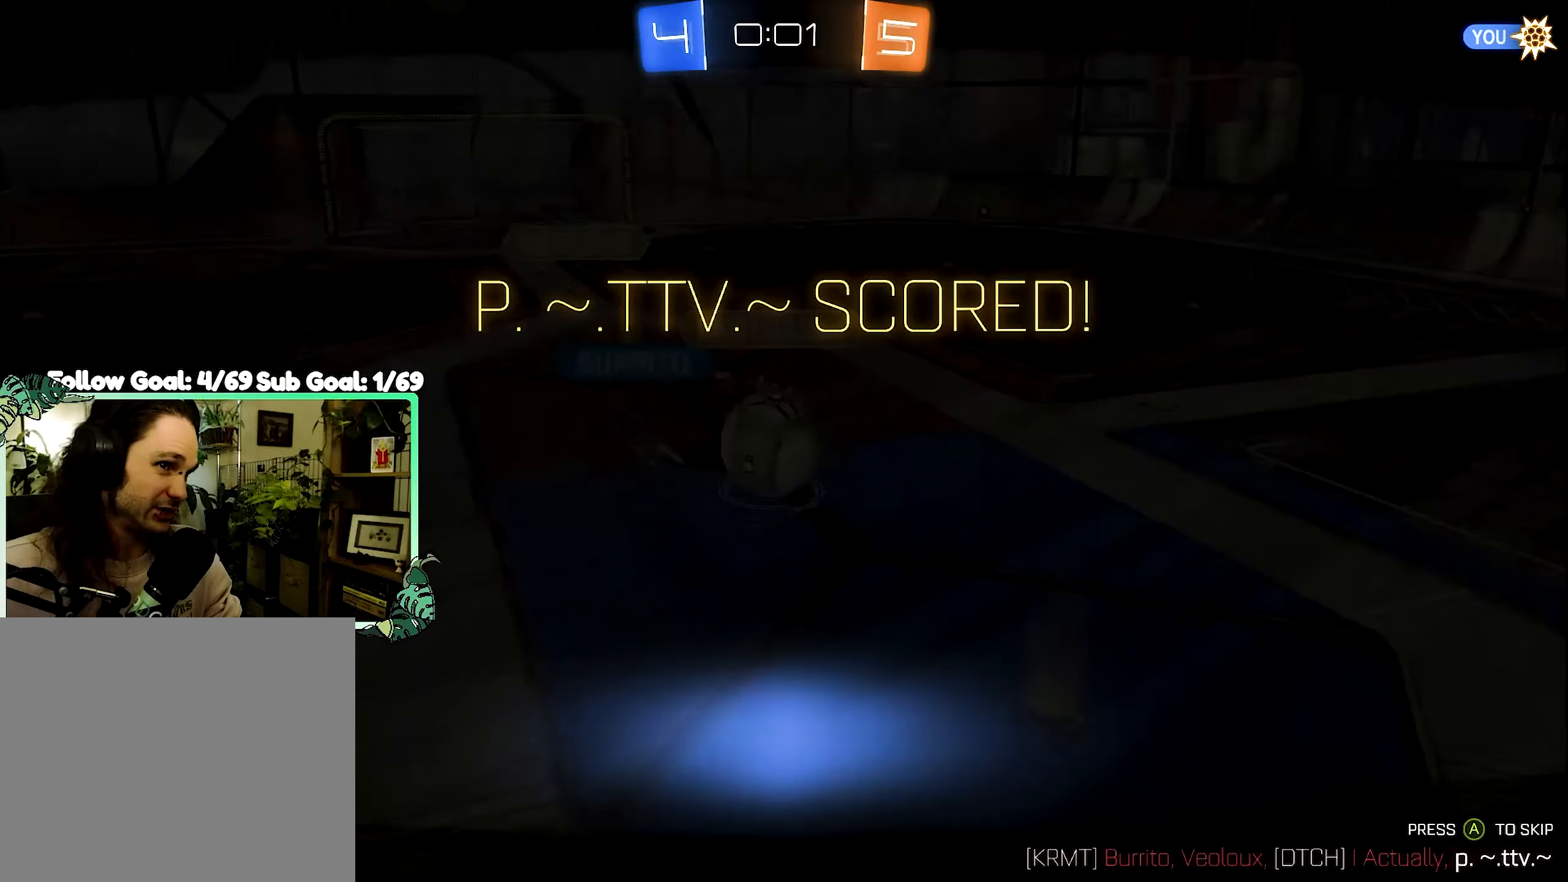
{"dt_ms": 500, "buttons": [], "left_stick": "center", "right_stick": "center", "events": []}
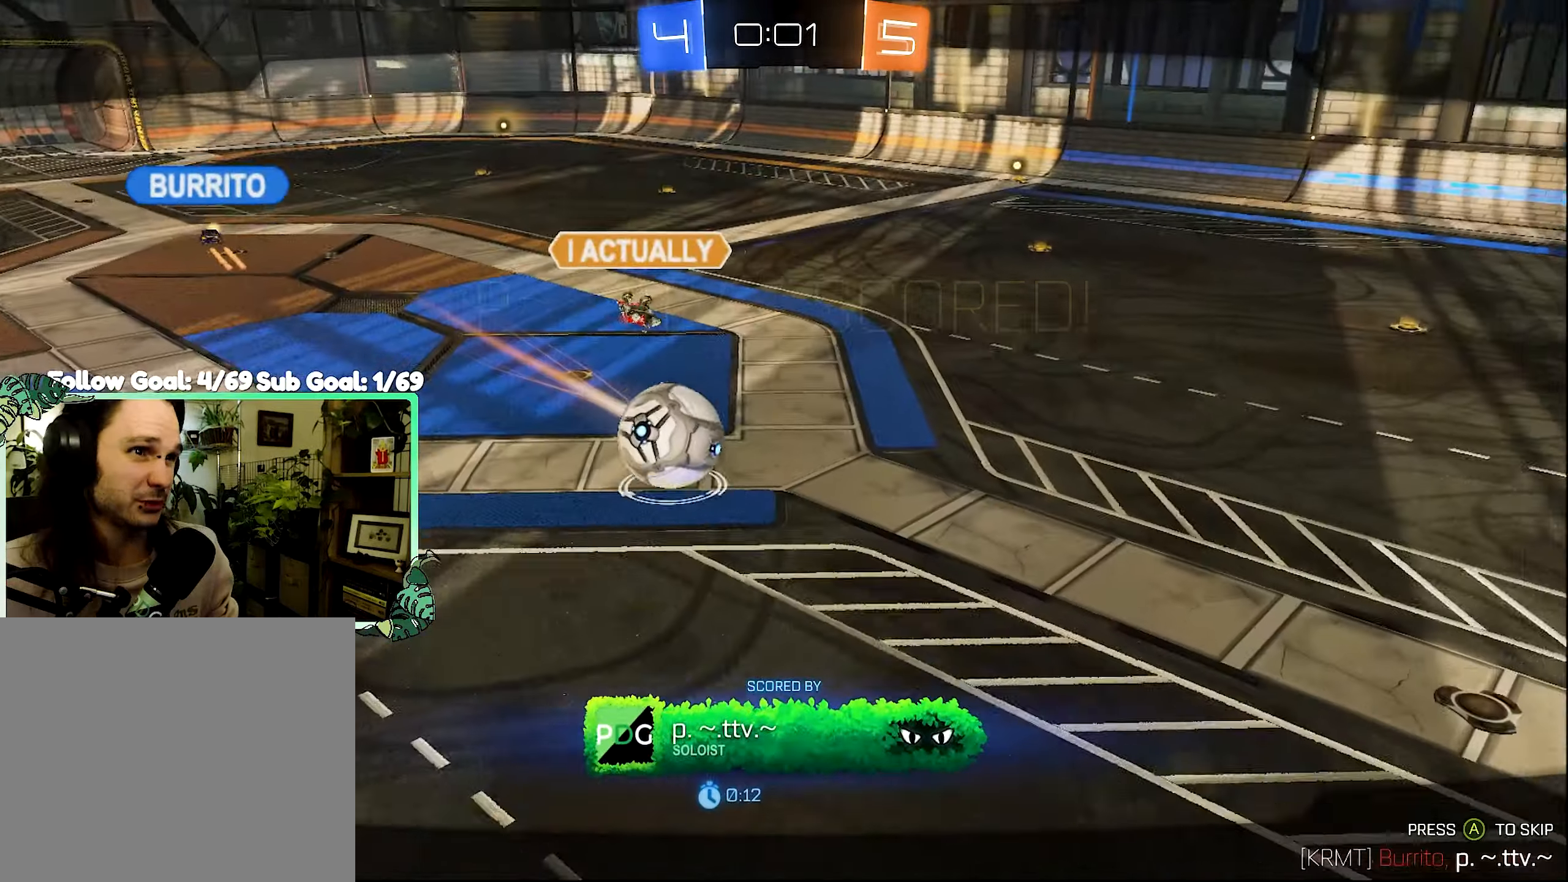
{"dt_ms": 500, "buttons": [], "left_stick": "center", "right_stick": "center", "events": []}
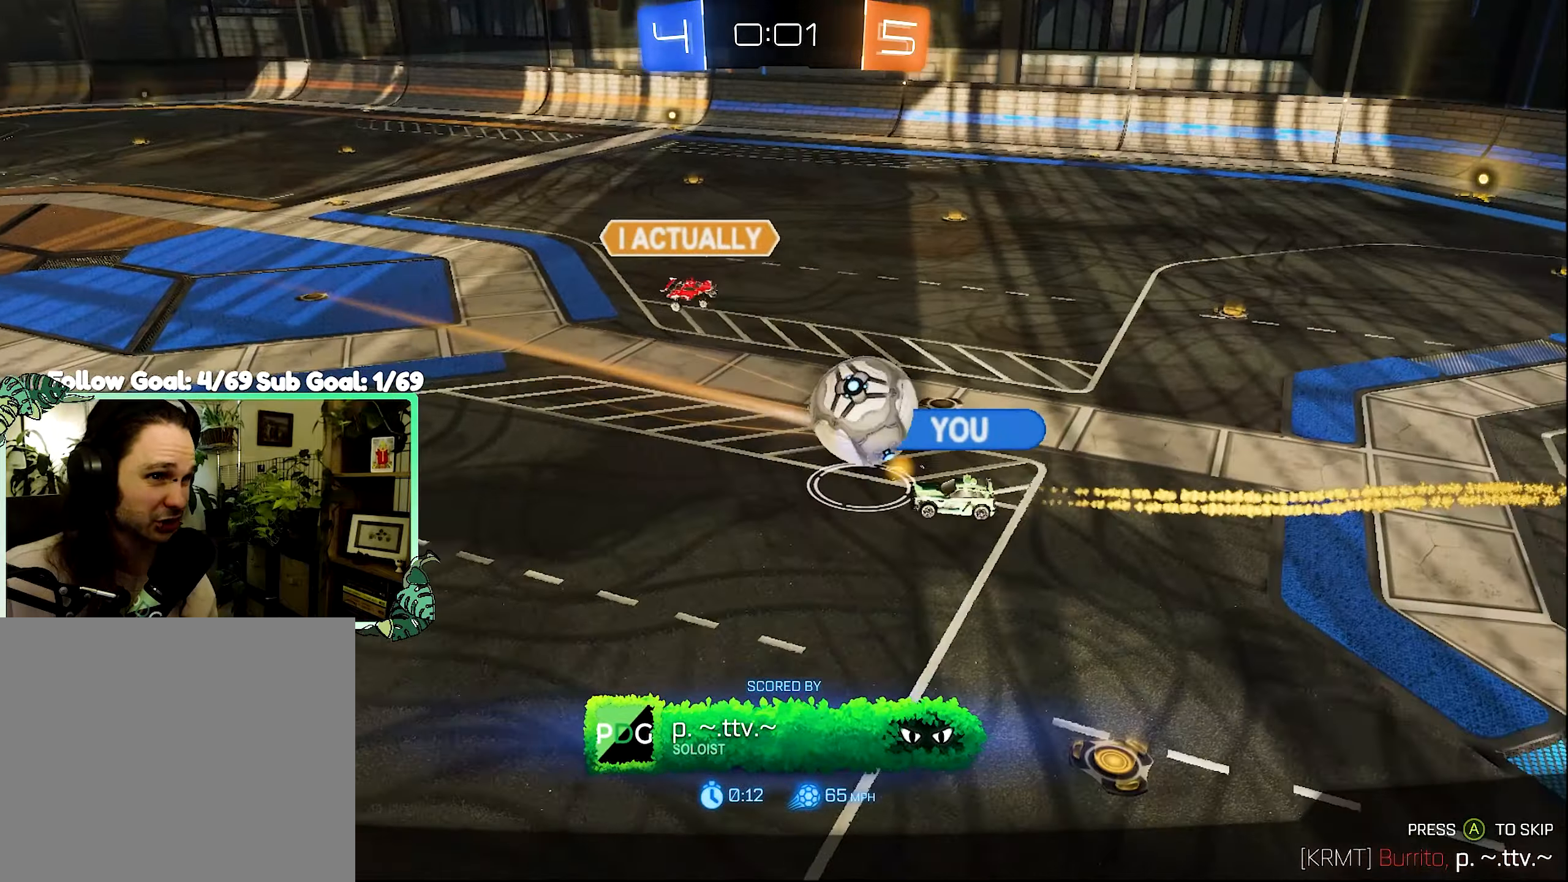
{"dt_ms": 500, "buttons": [], "left_stick": "center", "right_stick": "center", "events": []}
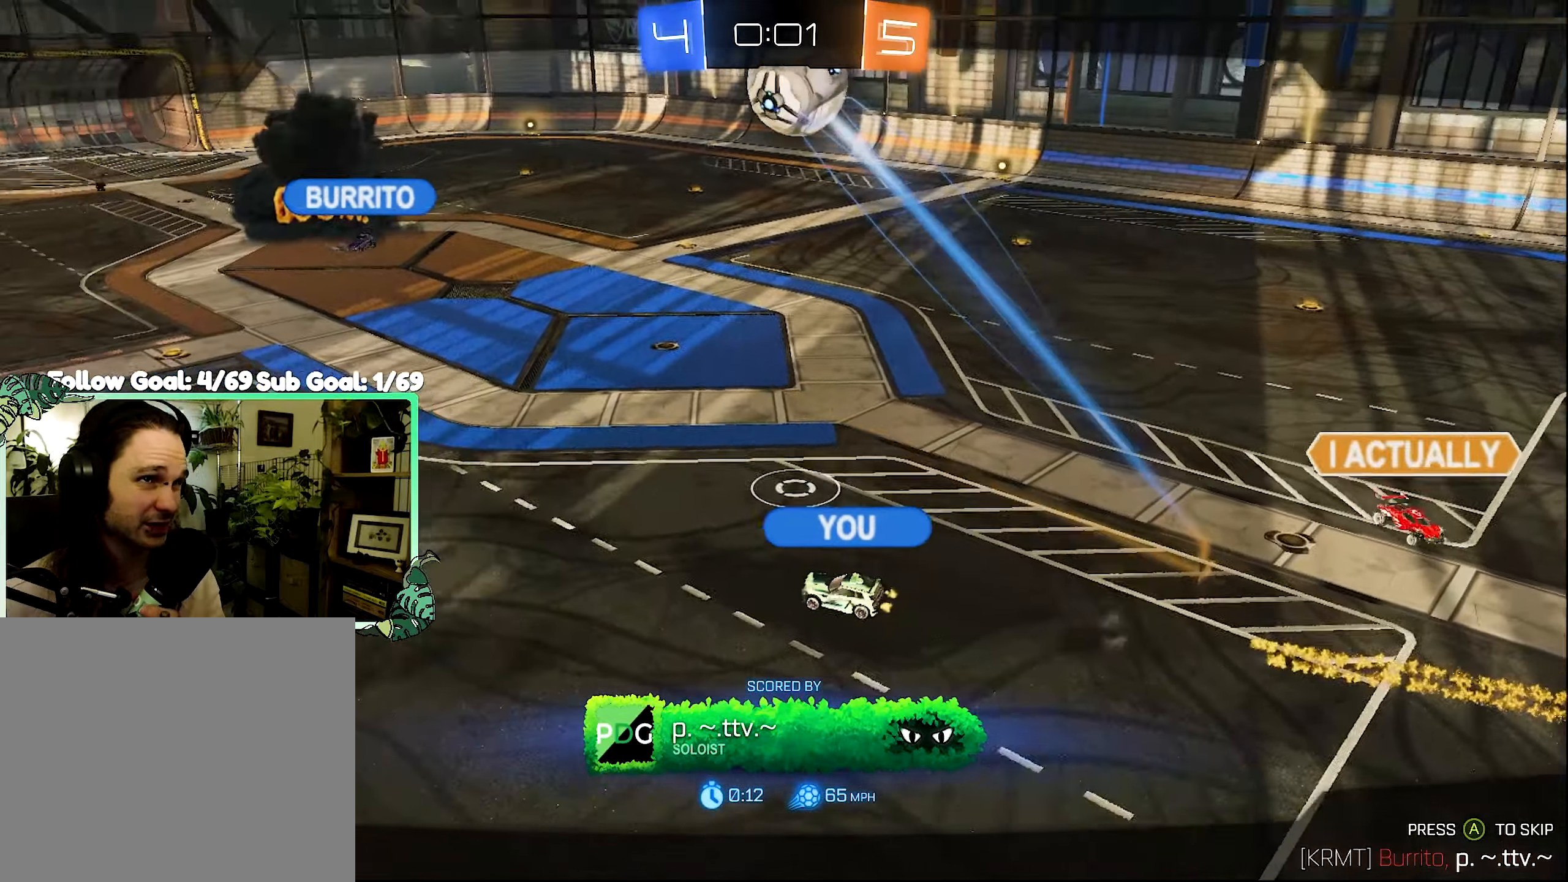
{"dt_ms": 500, "buttons": [], "left_stick": "center", "right_stick": "center", "events": []}
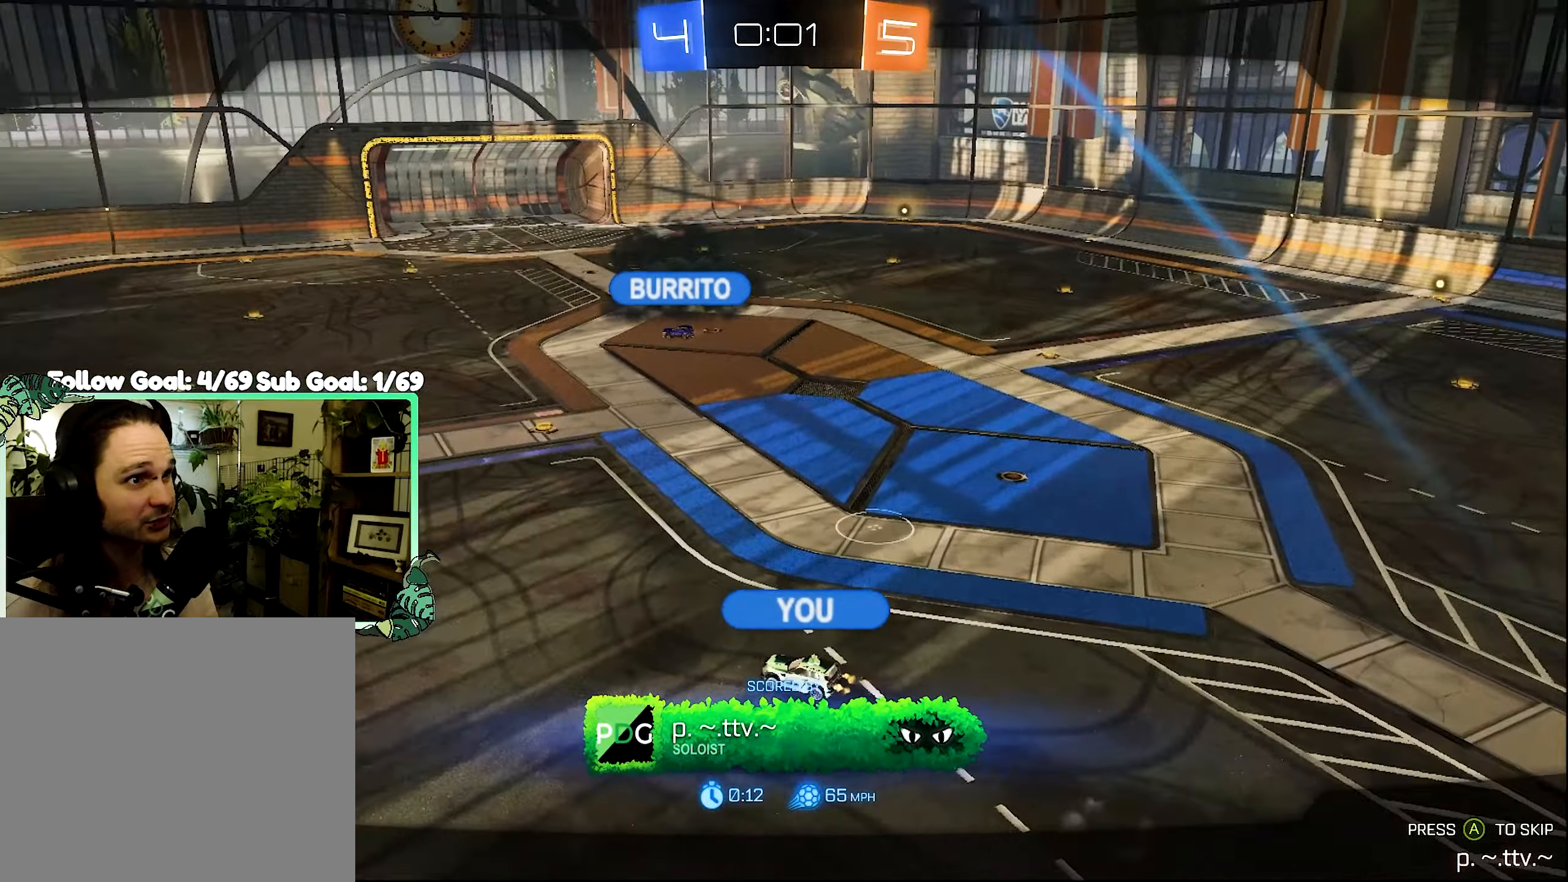
{"dt_ms": 500, "buttons": [], "left_stick": "center", "right_stick": "center", "events": []}
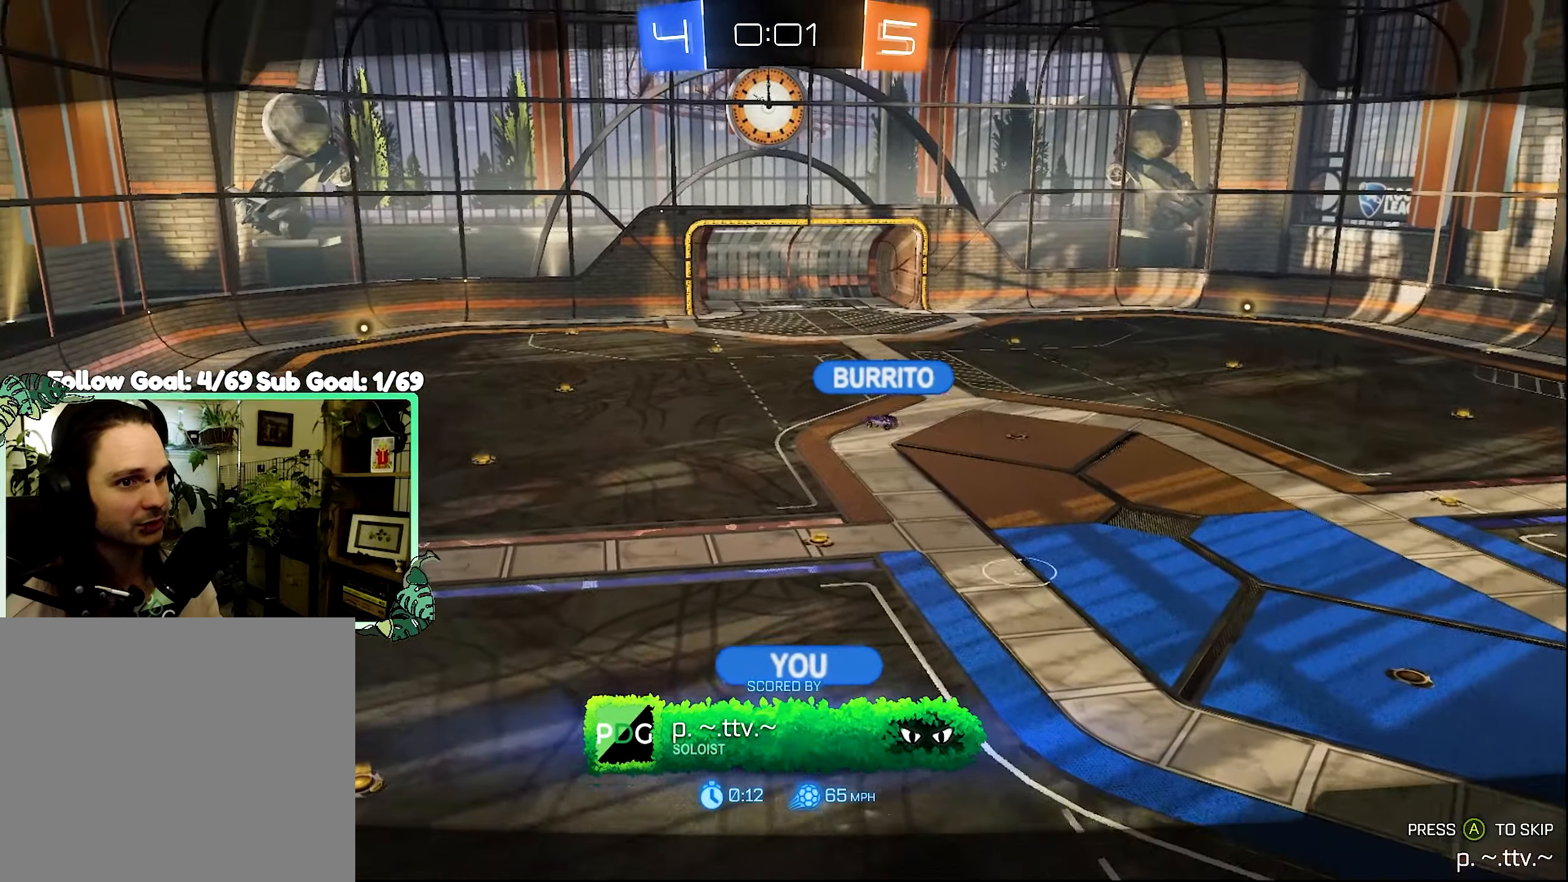
{"dt_ms": 500, "buttons": [], "left_stick": "center", "right_stick": "center", "events": []}
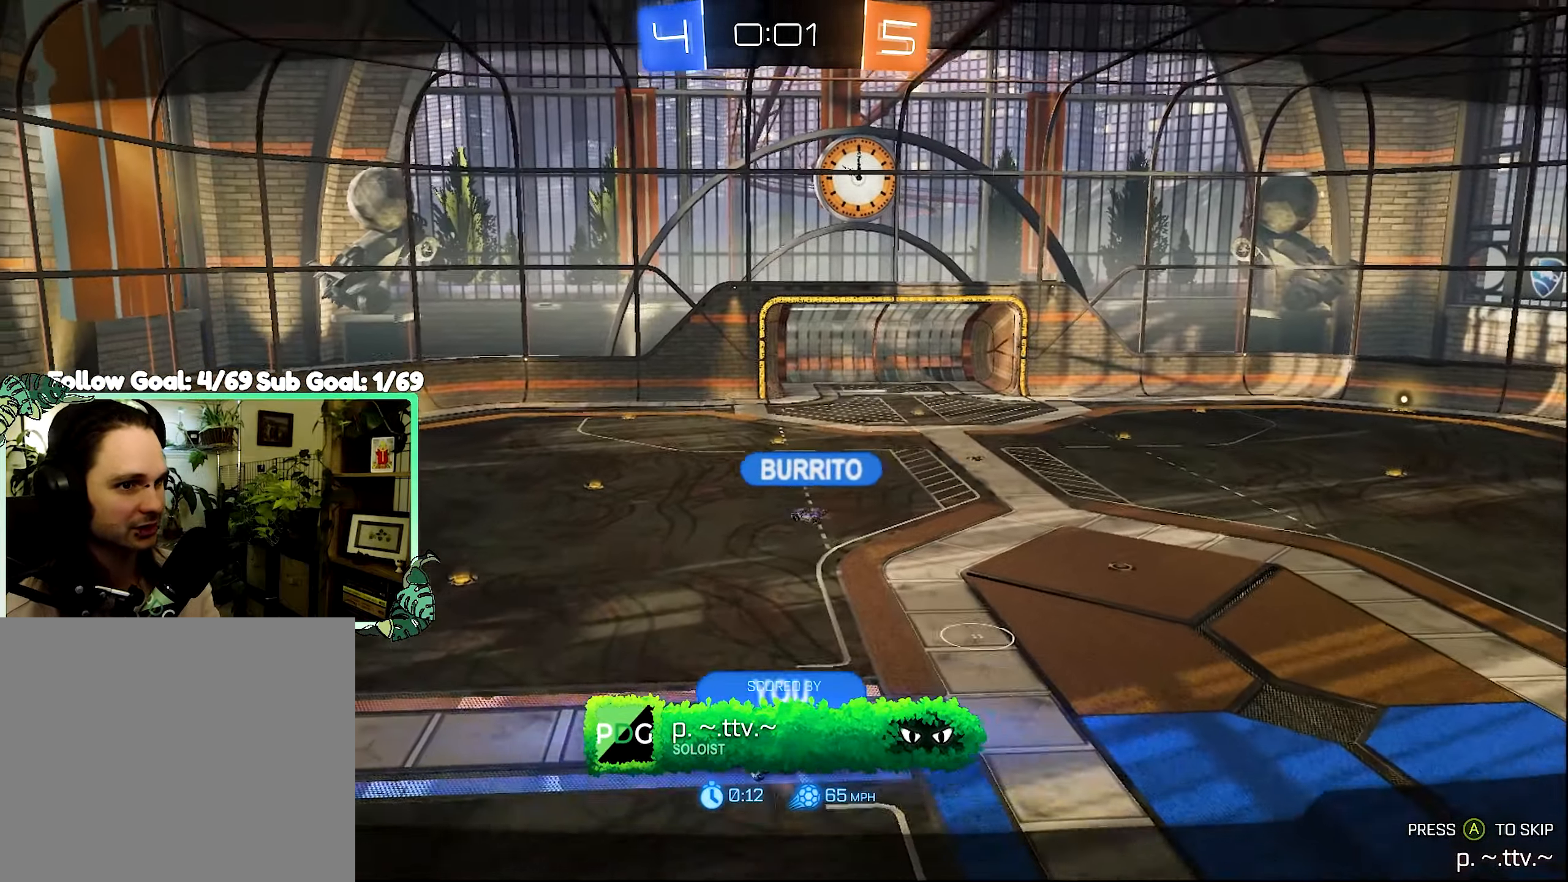
{"dt_ms": 500, "buttons": [], "left_stick": "center", "right_stick": "center", "events": []}
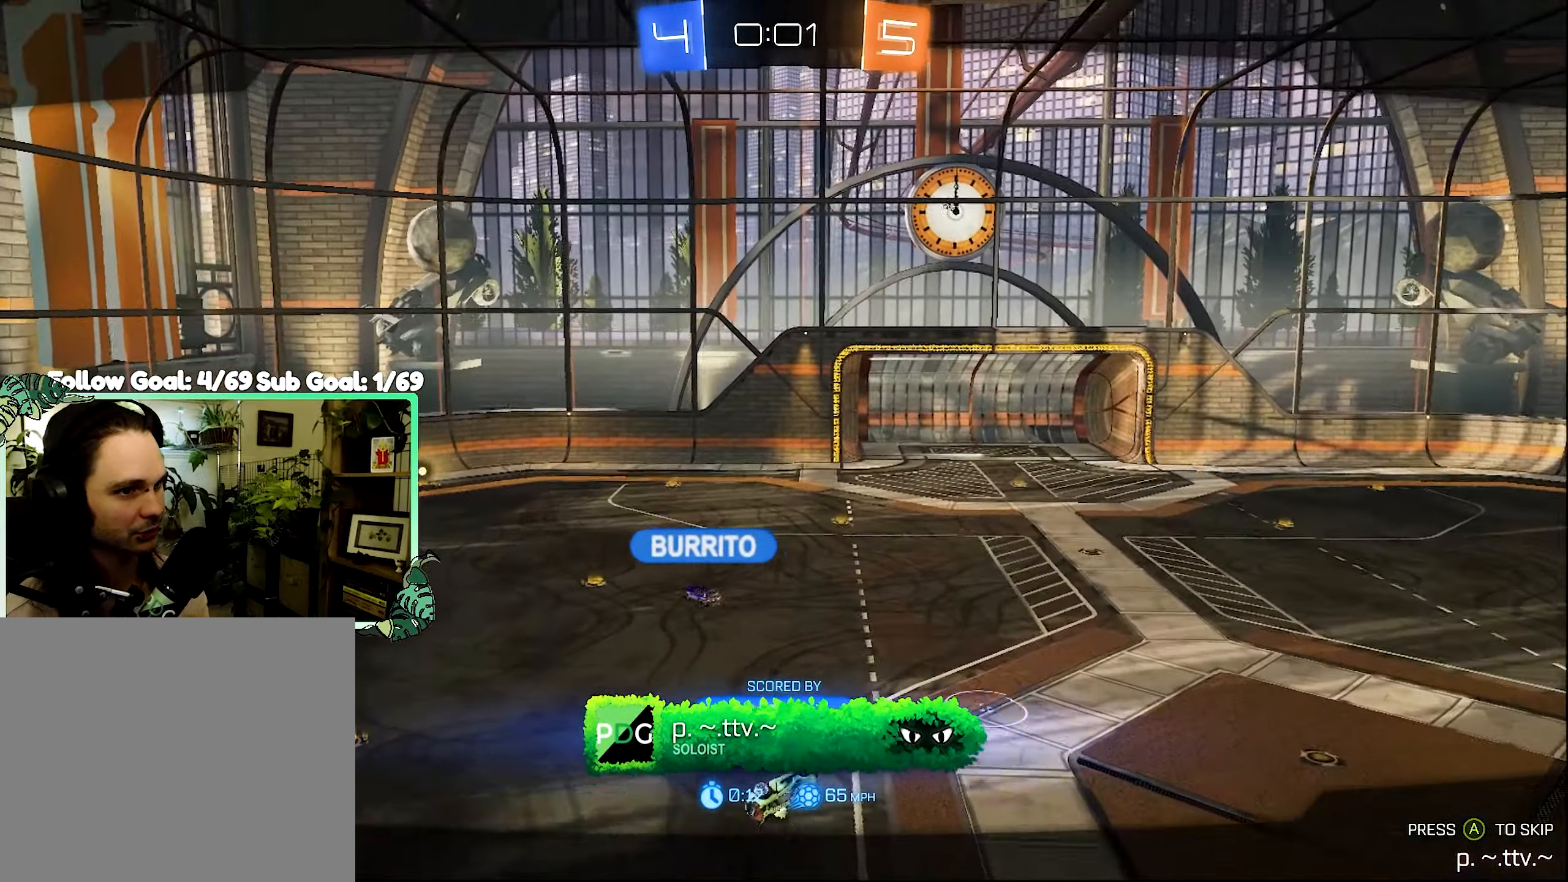
{"dt_ms": 500, "buttons": ["A"], "left_stick": "center", "right_stick": "center", "events": [[433, "A", "down"]]}
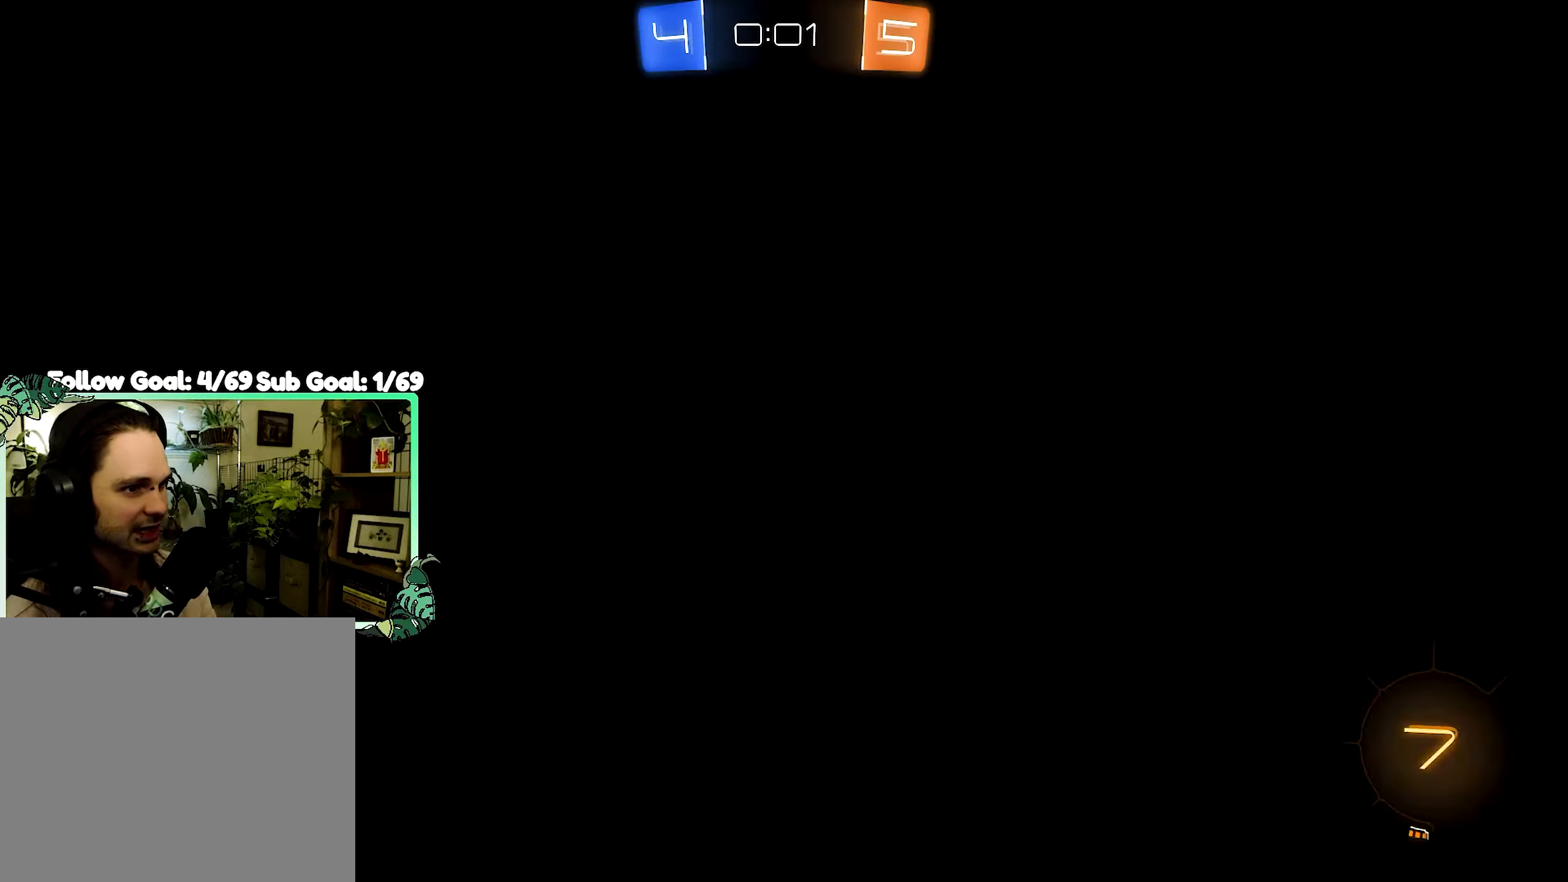
{"dt_ms": 500, "buttons": [], "left_stick": "center", "right_stick": "center", "events": [[66, "A", "up"]]}
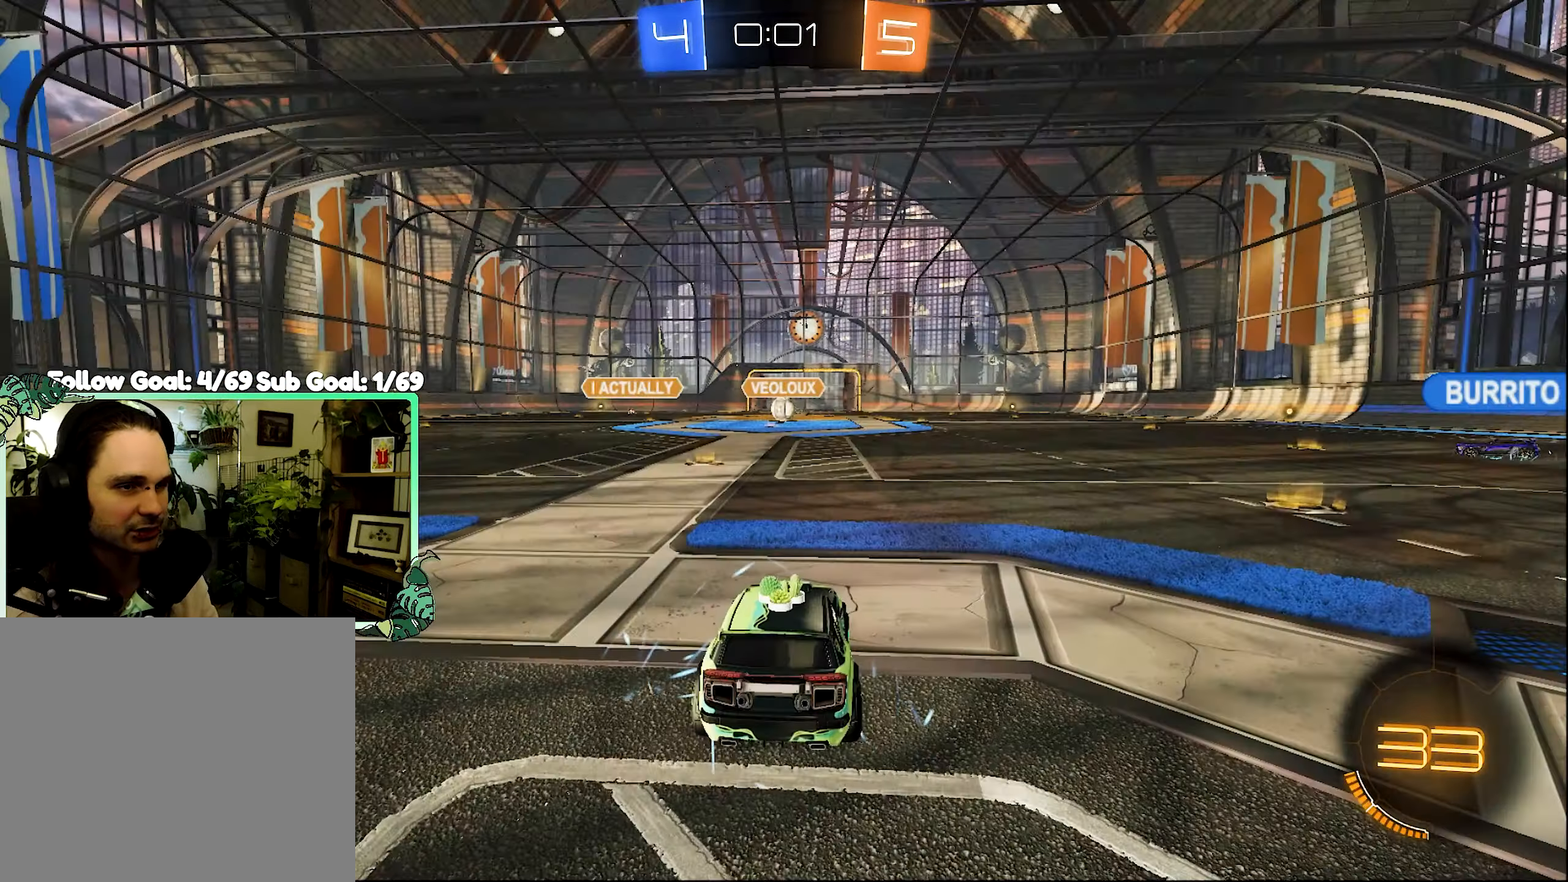
{"dt_ms": 500, "buttons": [], "left_stick": "center", "right_stick": "center", "events": []}
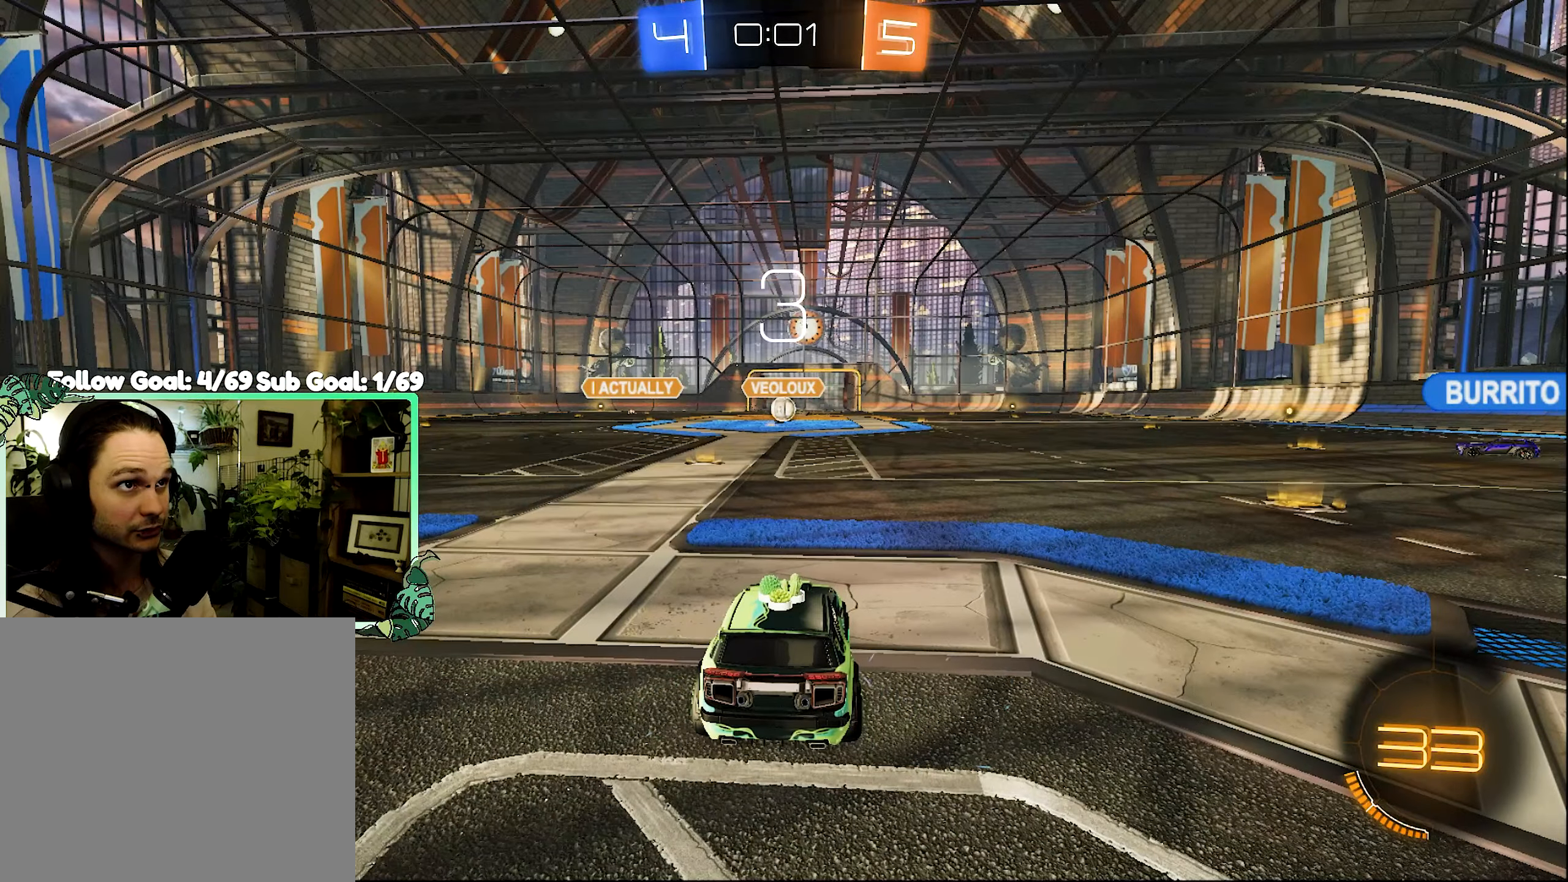
{"dt_ms": 500, "buttons": [], "left_stick": "center", "right_stick": "center", "events": []}